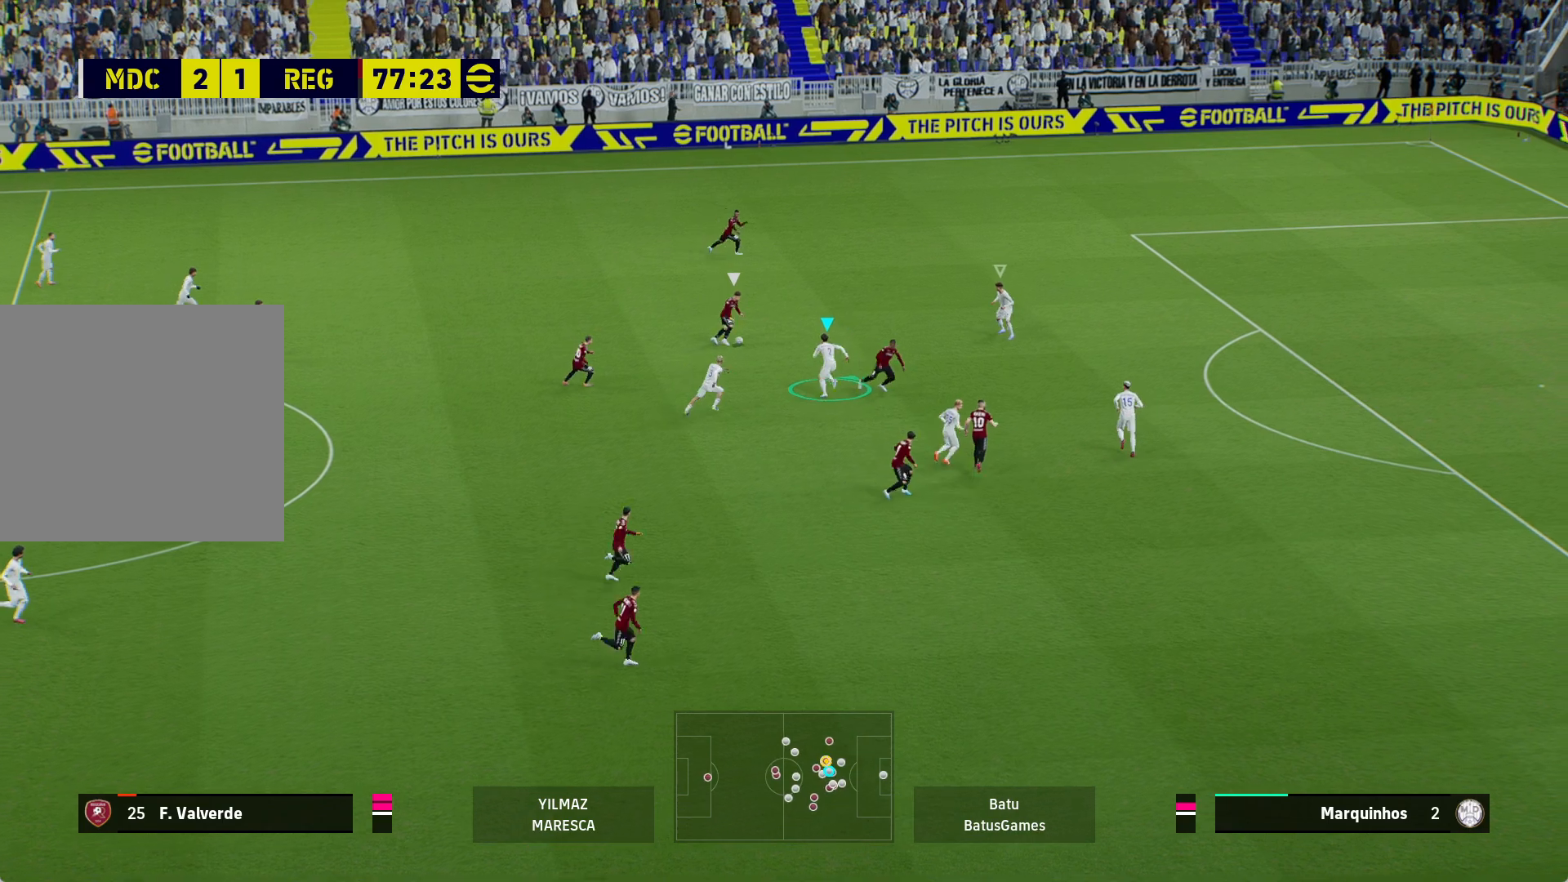
Gameplay with a controller (Xbox layout); each line is a JSON object with the inputs held at the frame after it. "events" lists button and stick changes between this image and that frame as [ms after this image, input, new state], when the widget could be followed in between.
{"buttons": ["R1"], "left_stick": "up-right", "right_stick": "center", "events": []}
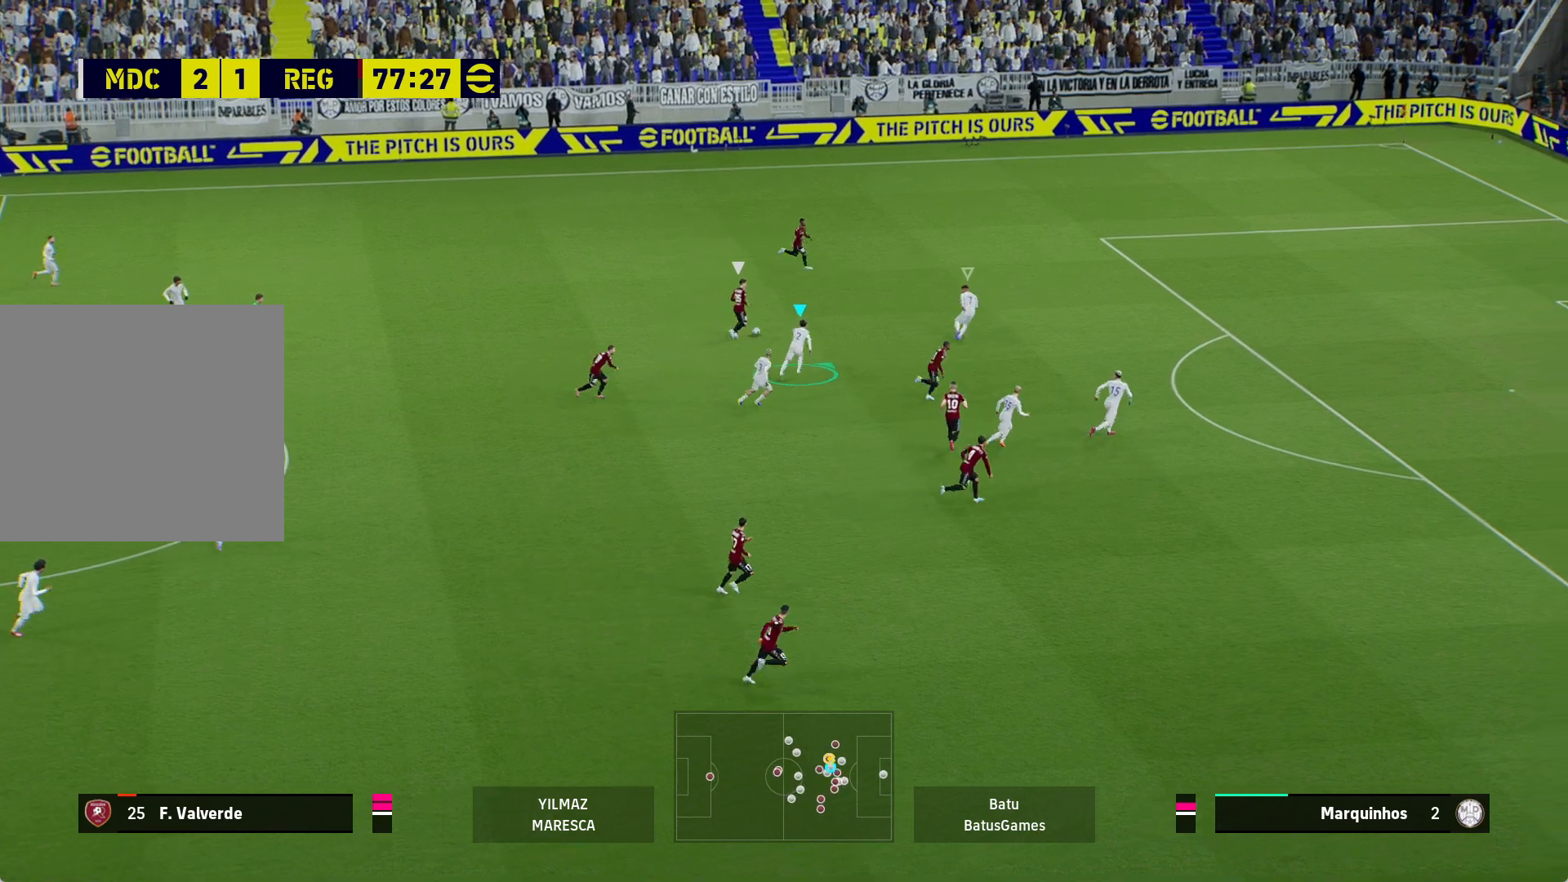
{"buttons": ["R1"], "left_stick": "up-right", "right_stick": "center", "events": []}
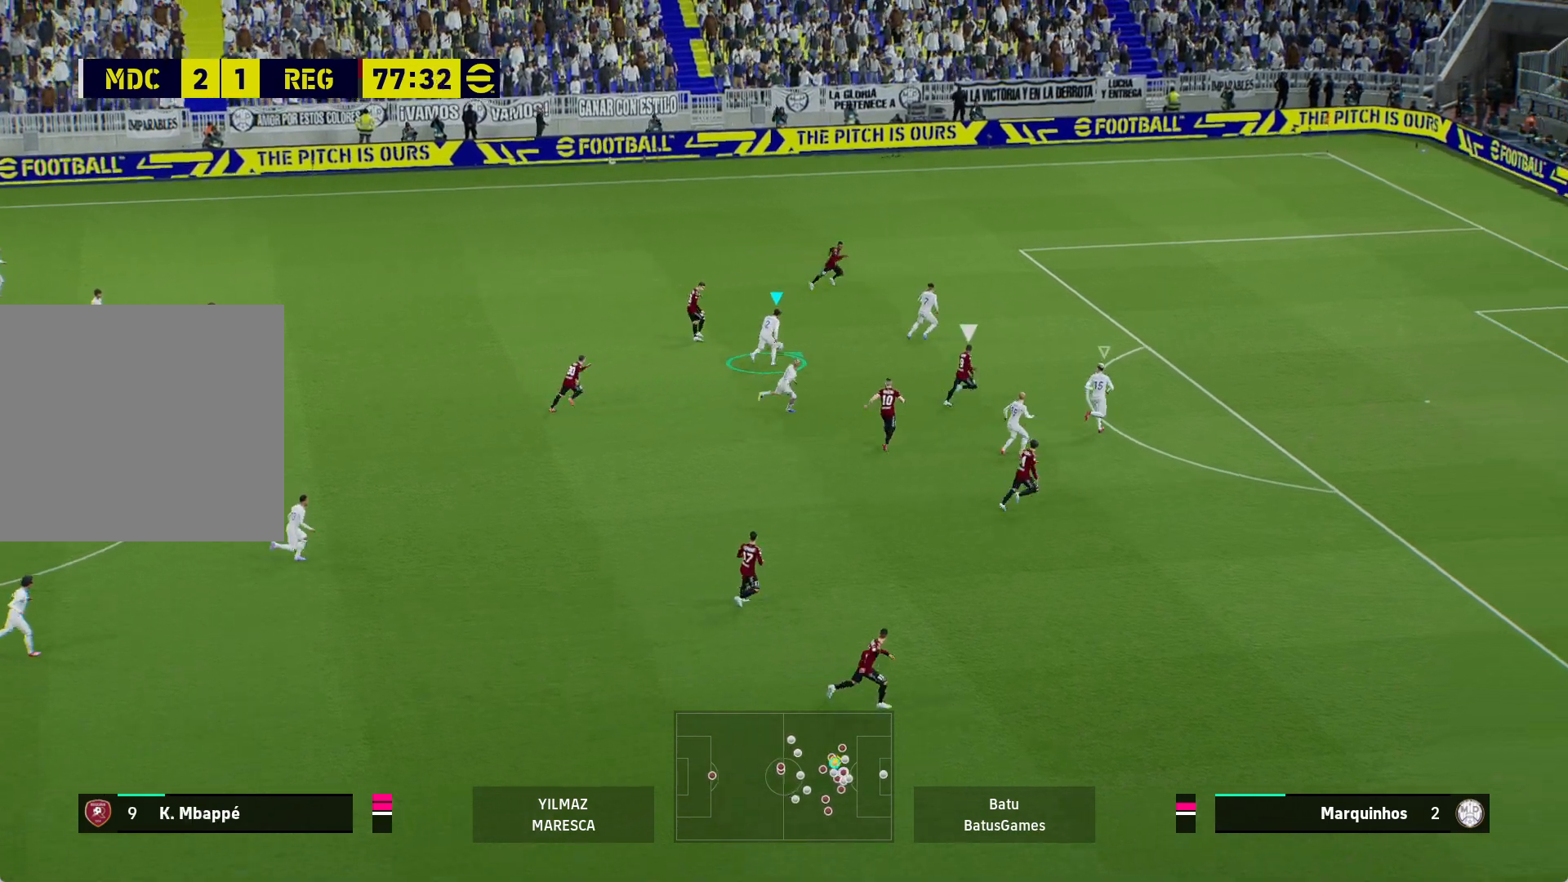
{"buttons": ["A", "R1"], "left_stick": "center", "right_stick": "center", "events": [[350, "A", "down"], [417, "left_stick", "center"]]}
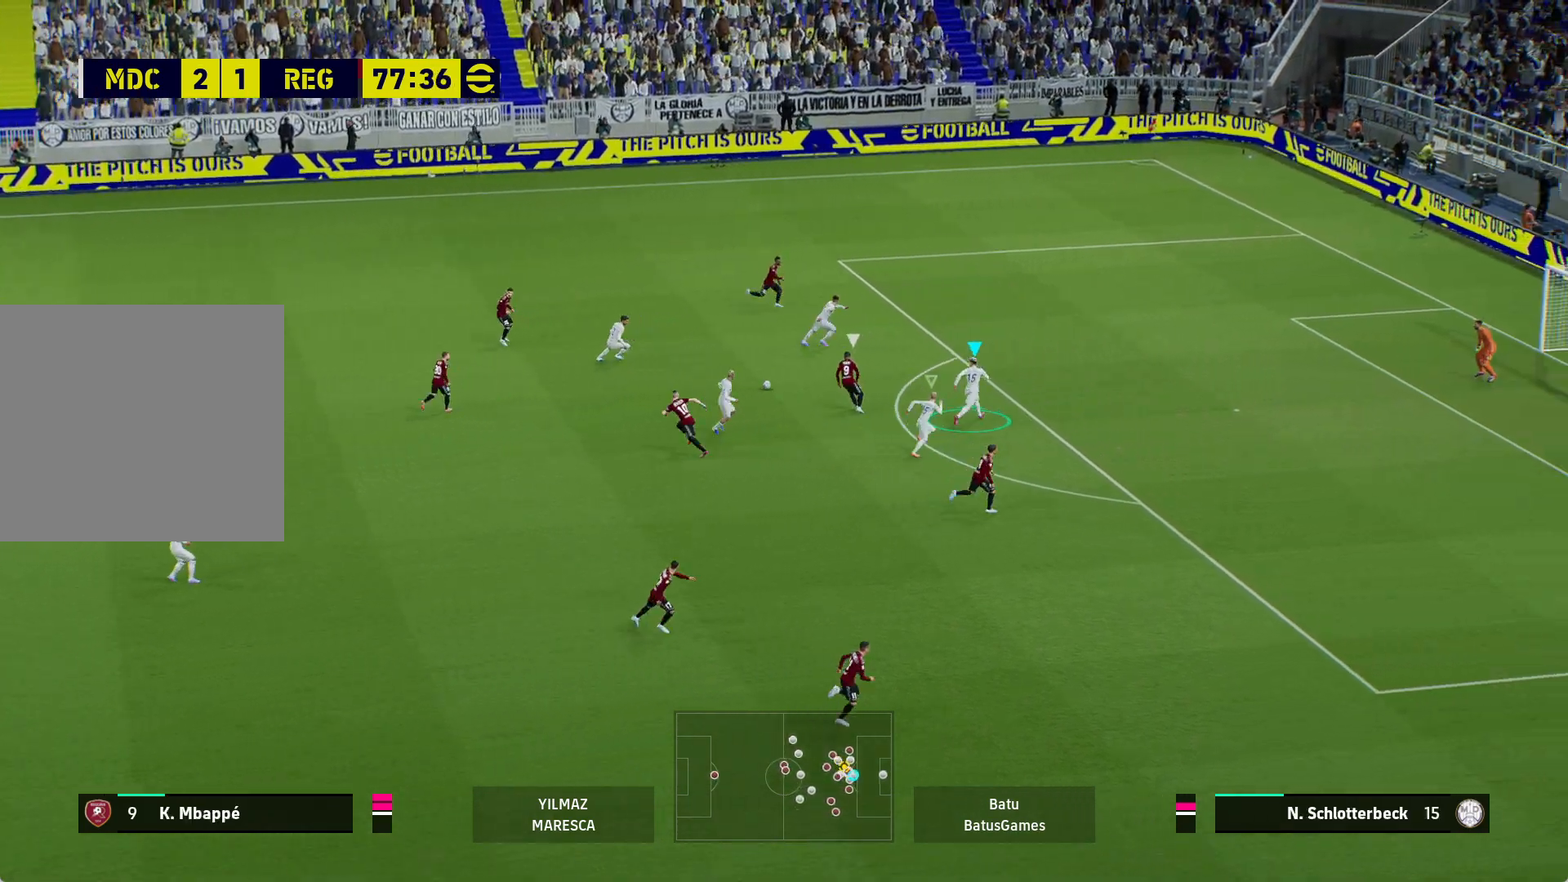
{"buttons": ["A", "R1"], "left_stick": "center", "right_stick": "center", "events": []}
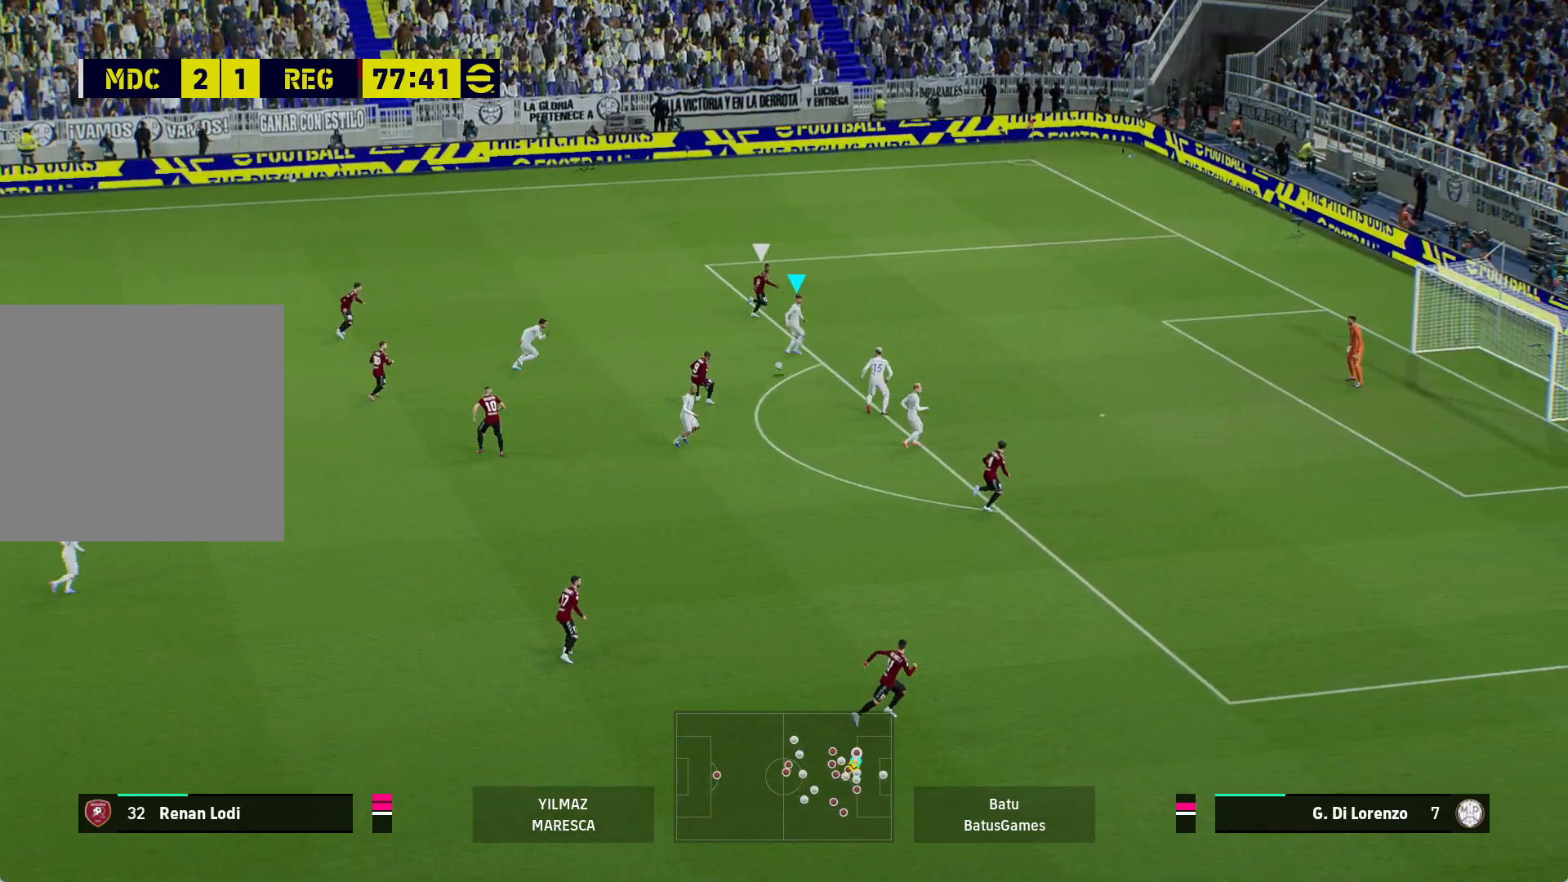
{"buttons": ["X"], "left_stick": "left", "right_stick": "center", "events": [[250, "left_stick", "left"], [317, "A", "up"], [350, "R1", "up"], [483, "X", "down"]]}
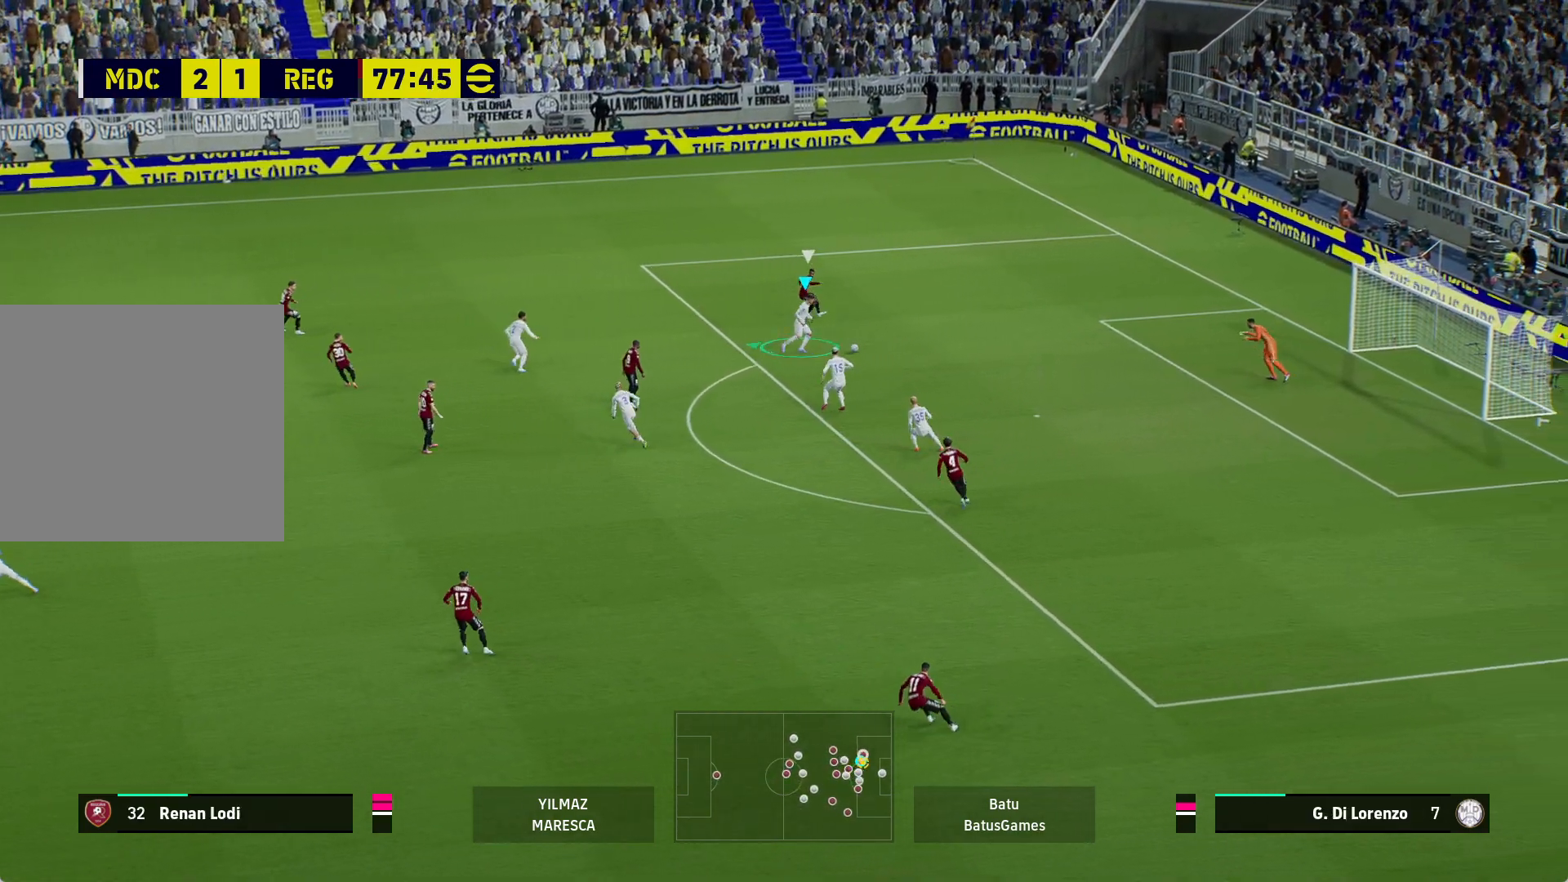
{"buttons": ["X"], "left_stick": "left", "right_stick": "center", "events": [[200, "X", "up"], [267, "X", "down"]]}
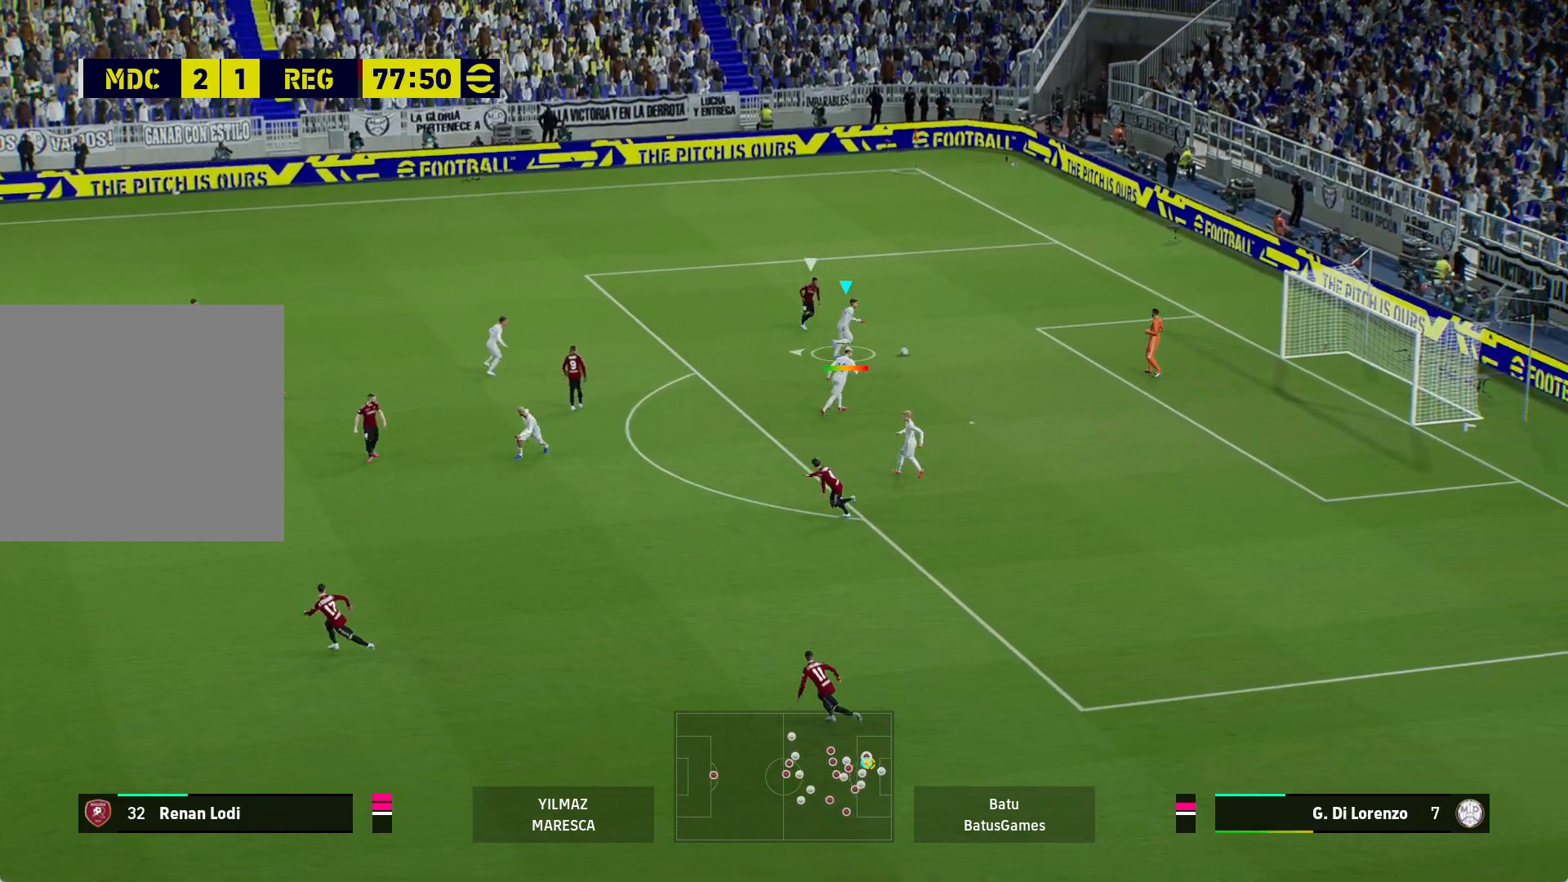
{"buttons": ["X"], "left_stick": "left", "right_stick": "center", "events": []}
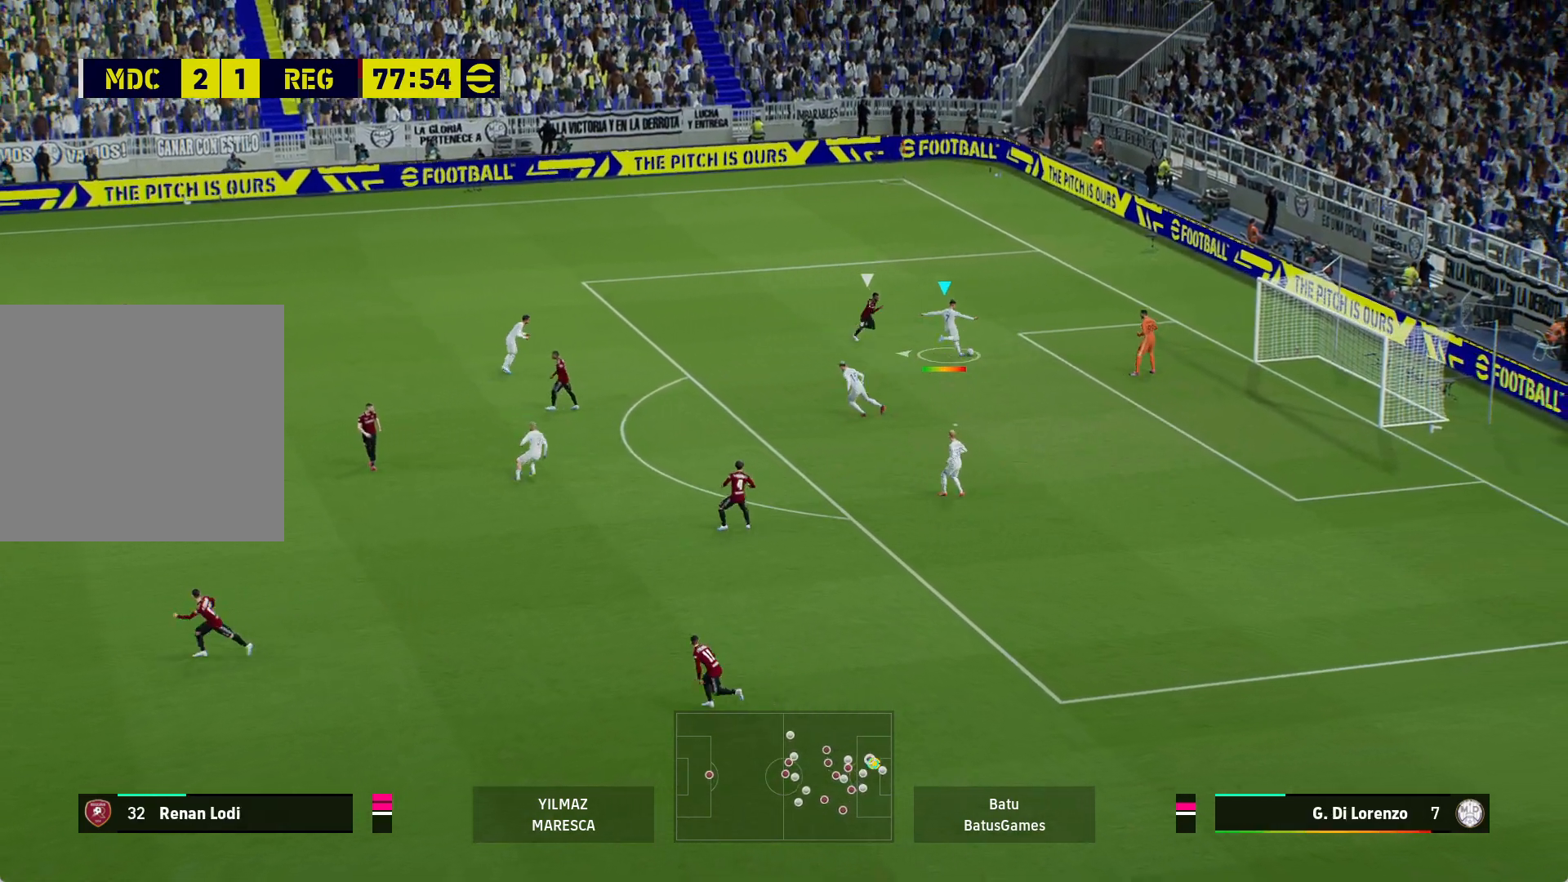
{"buttons": [], "left_stick": "left", "right_stick": "center", "events": [[133, "X", "up"]]}
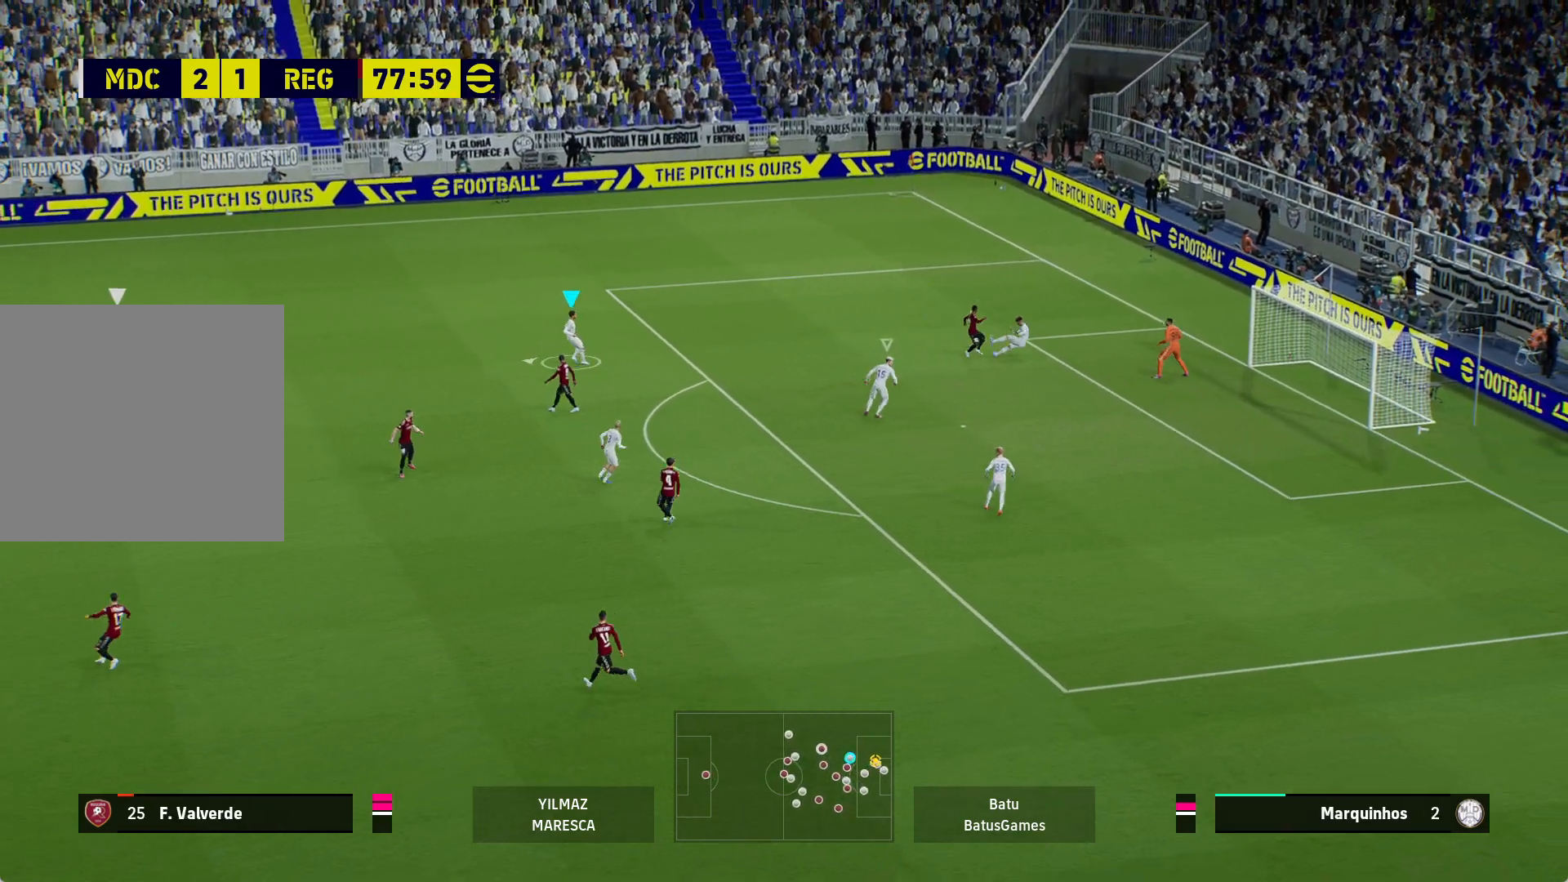
{"buttons": ["X"], "left_stick": "left", "right_stick": "center", "events": [[217, "X", "down"], [333, "X", "up"], [417, "X", "down"]]}
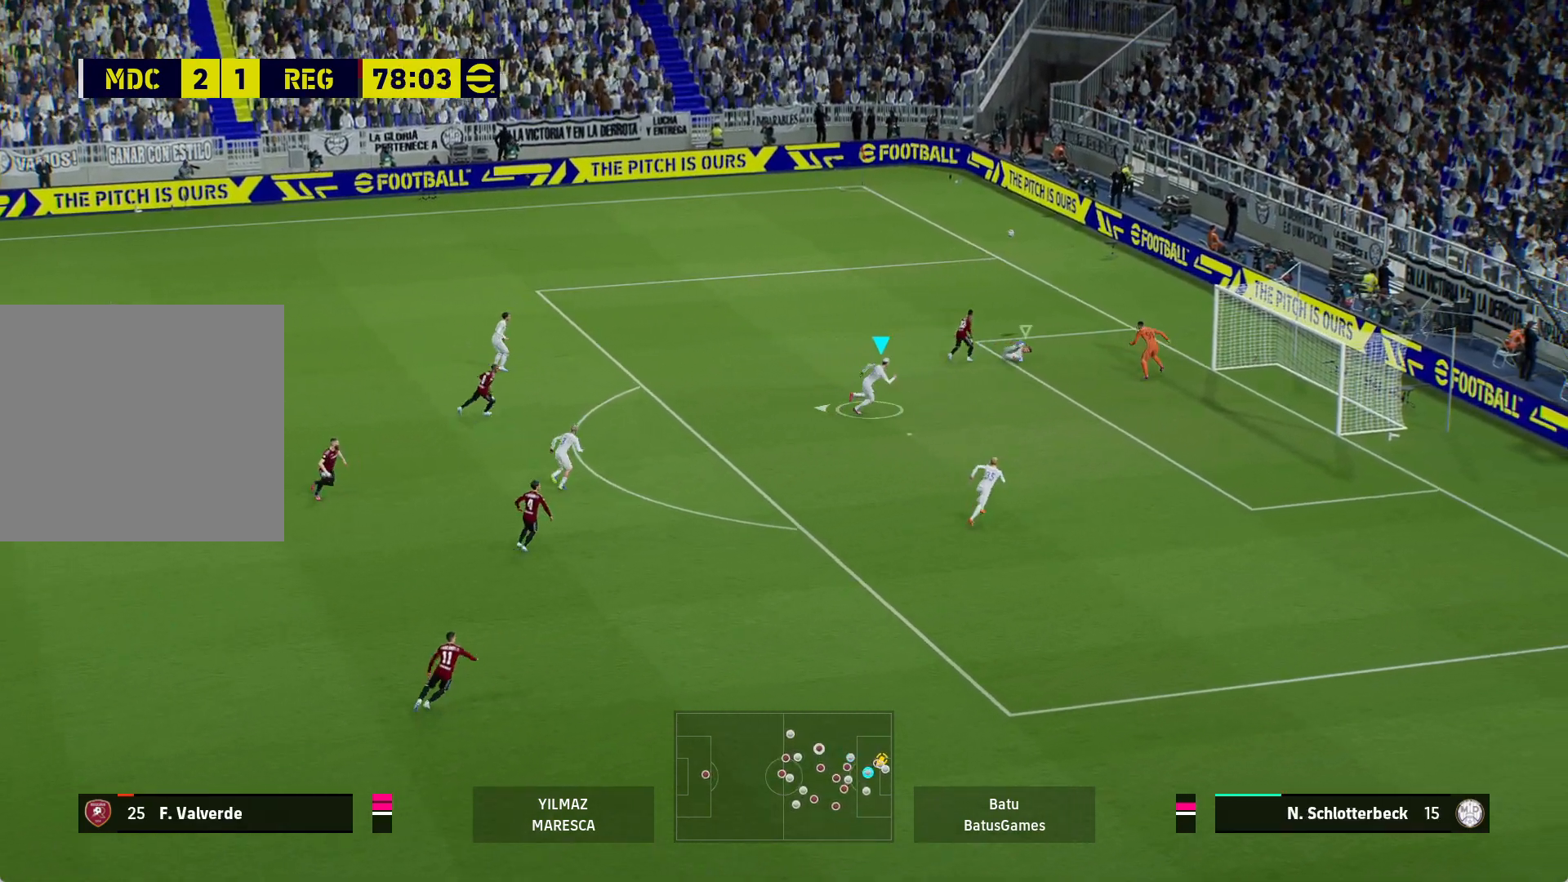
{"buttons": [], "left_stick": "left", "right_stick": "center", "events": [[150, "X", "up"]]}
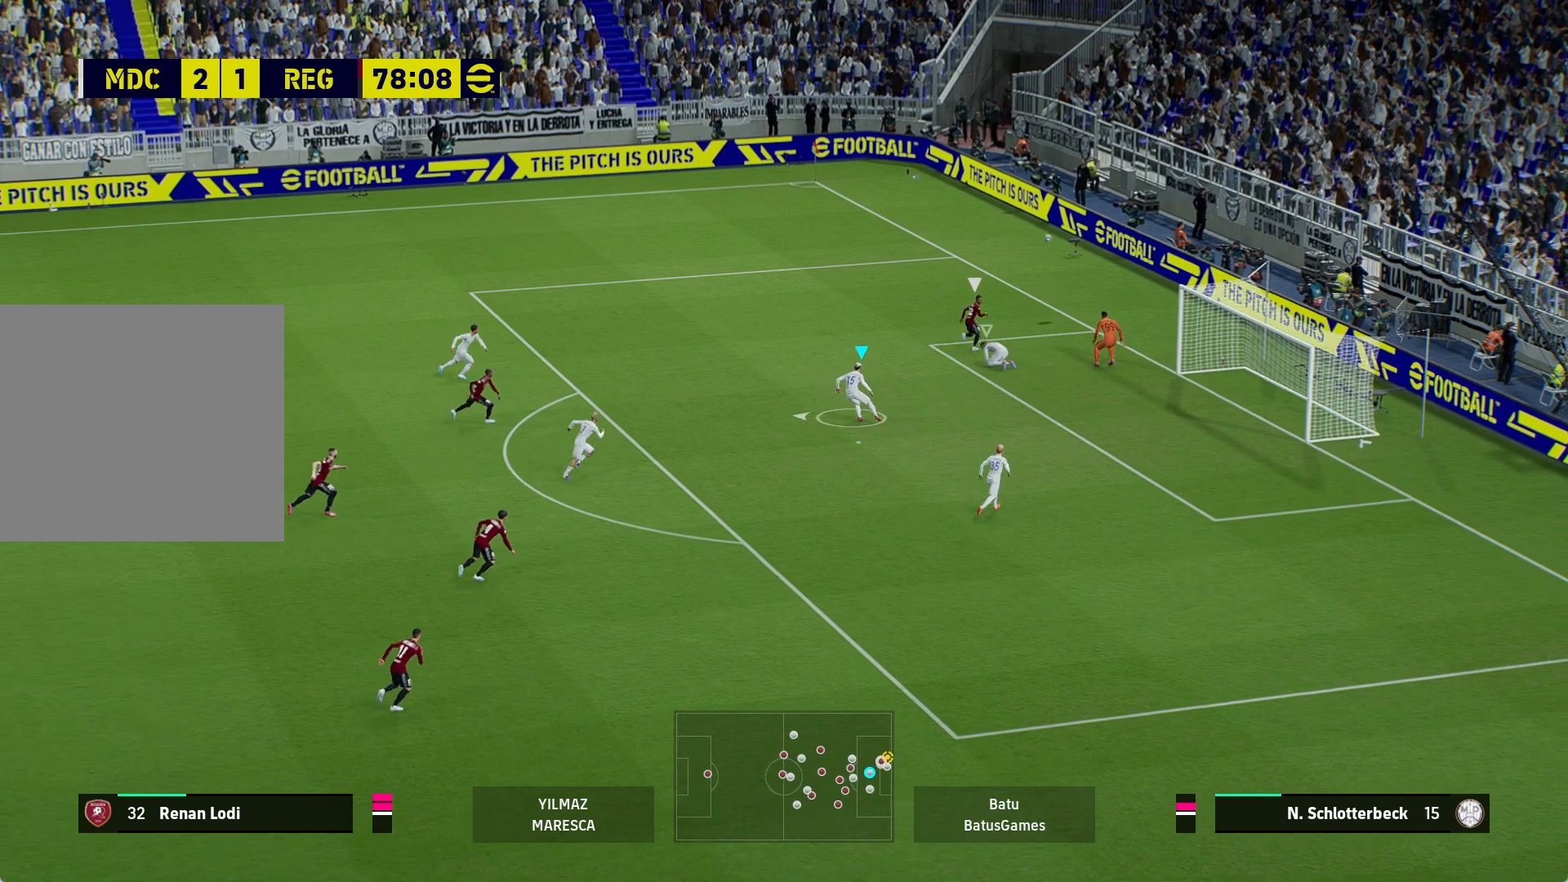
{"buttons": [], "left_stick": "center", "right_stick": "center", "events": [[167, "left_stick", "center"]]}
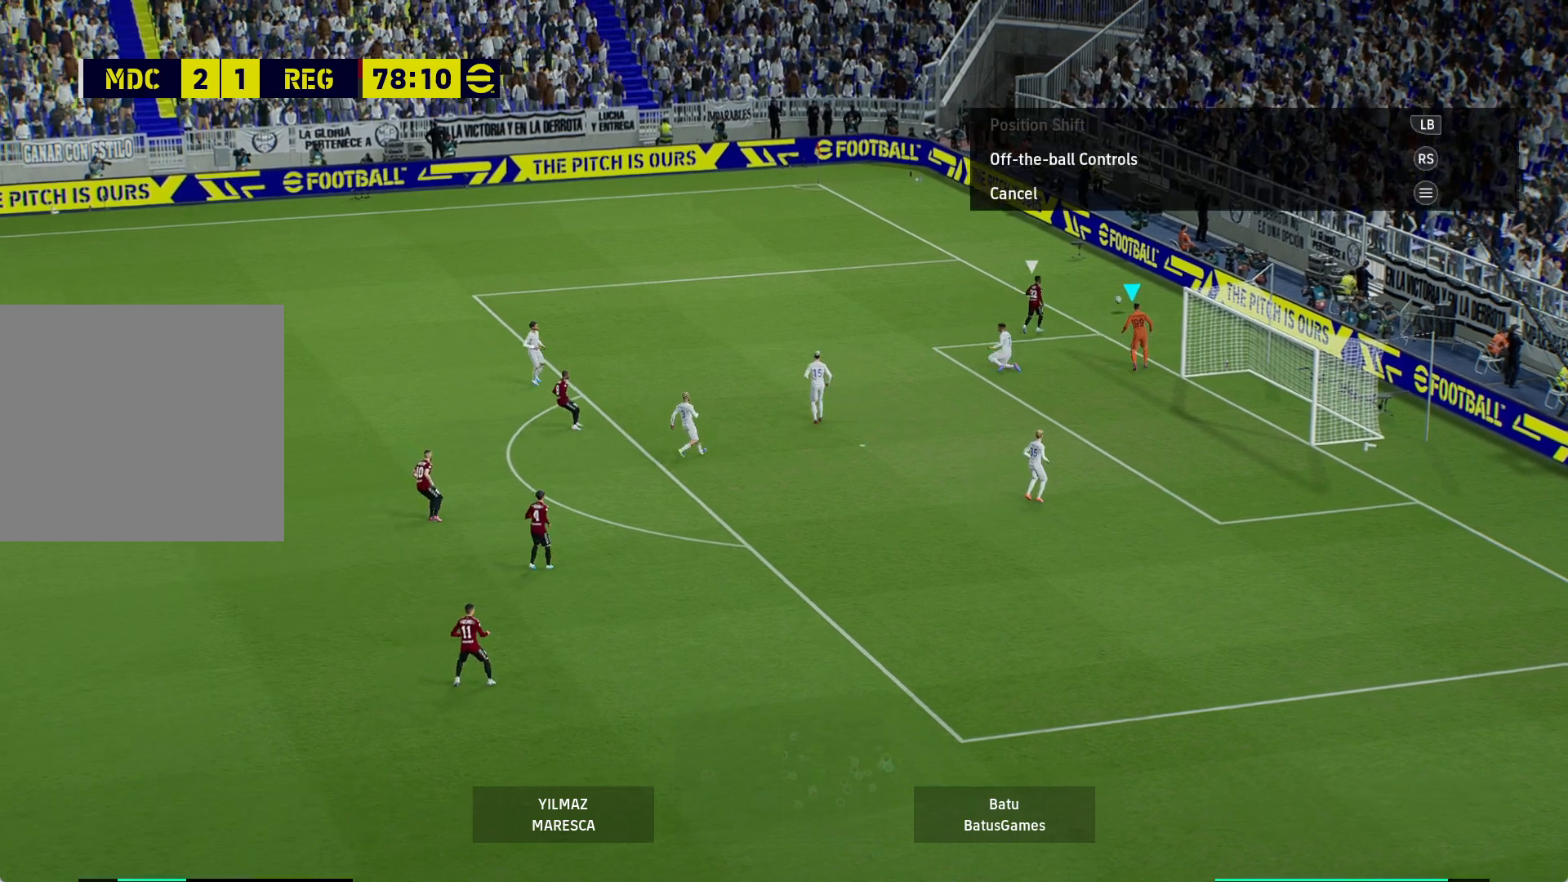
{"buttons": [], "left_stick": "center", "right_stick": "center", "events": []}
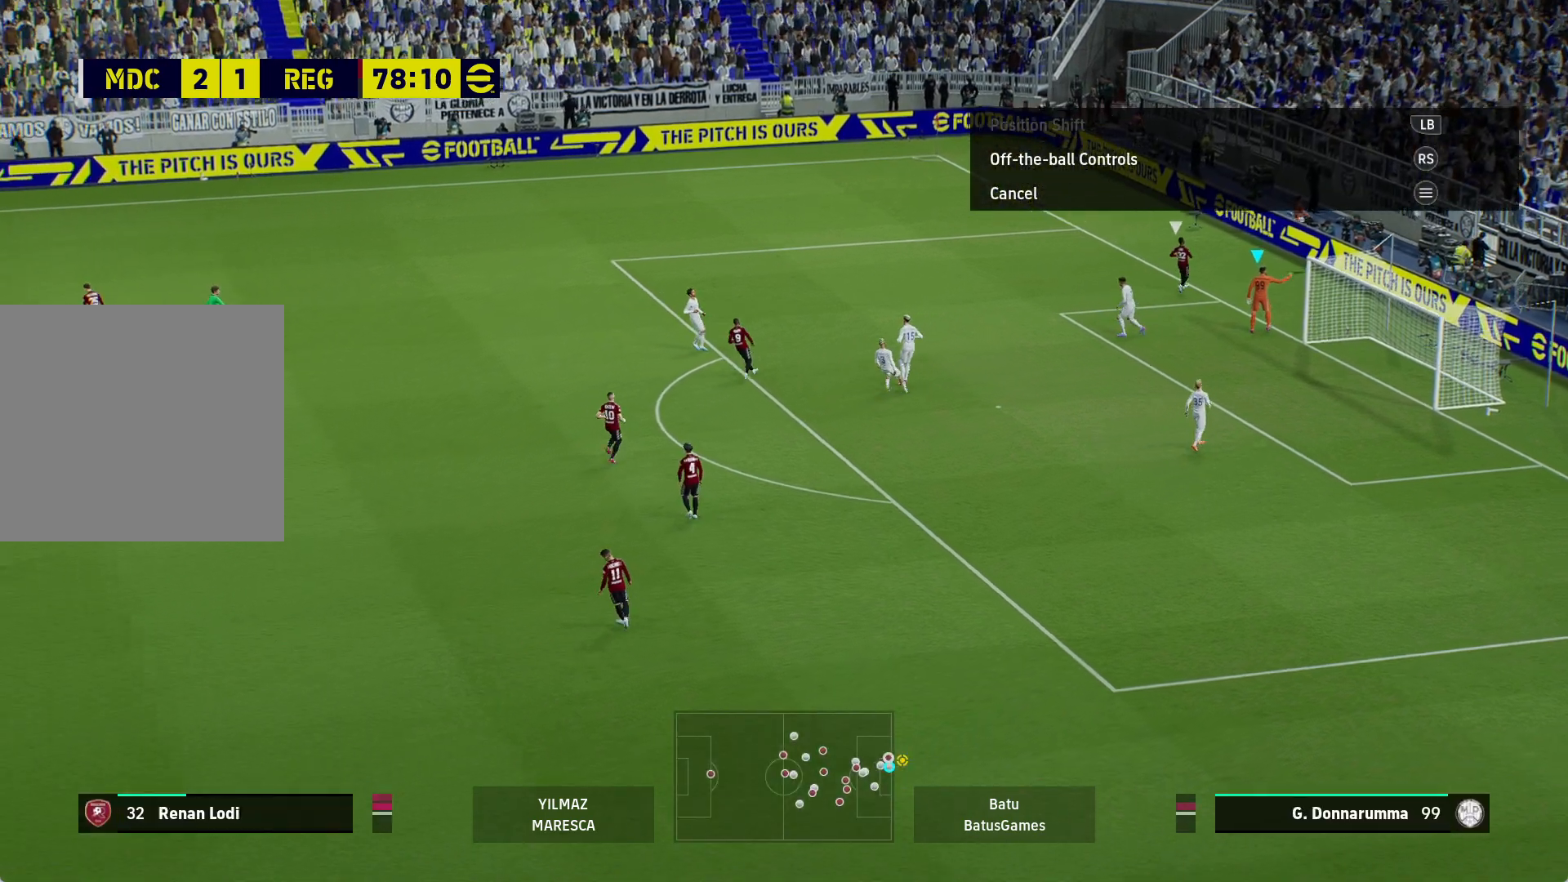
{"buttons": [], "left_stick": "center", "right_stick": "center", "events": [[33, "START", "down"], [233, "START", "up"]]}
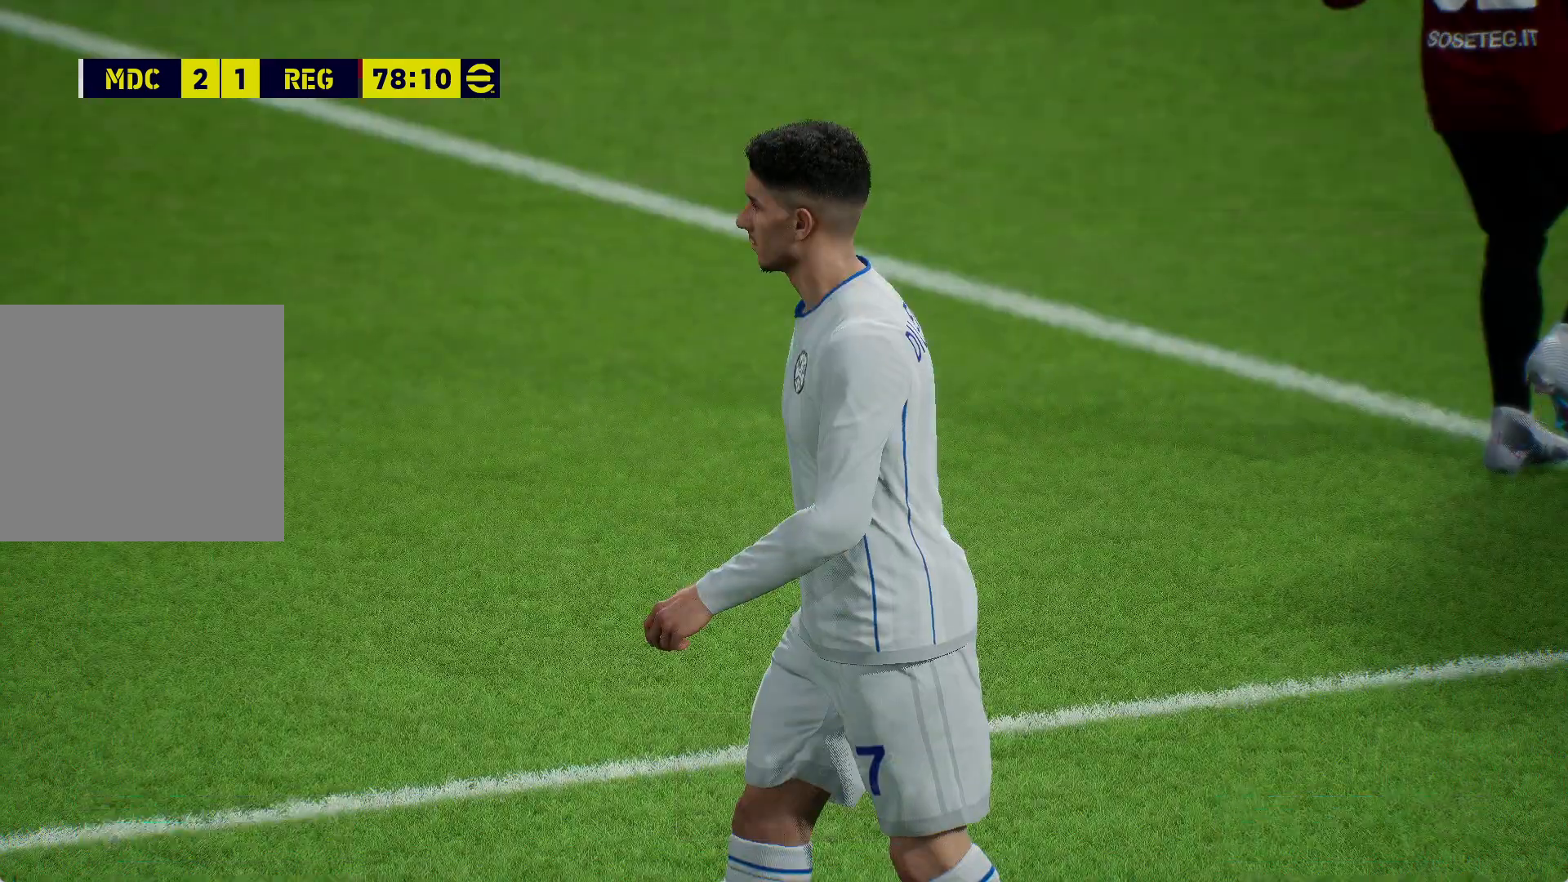
{"buttons": [], "left_stick": "center", "right_stick": "center", "events": []}
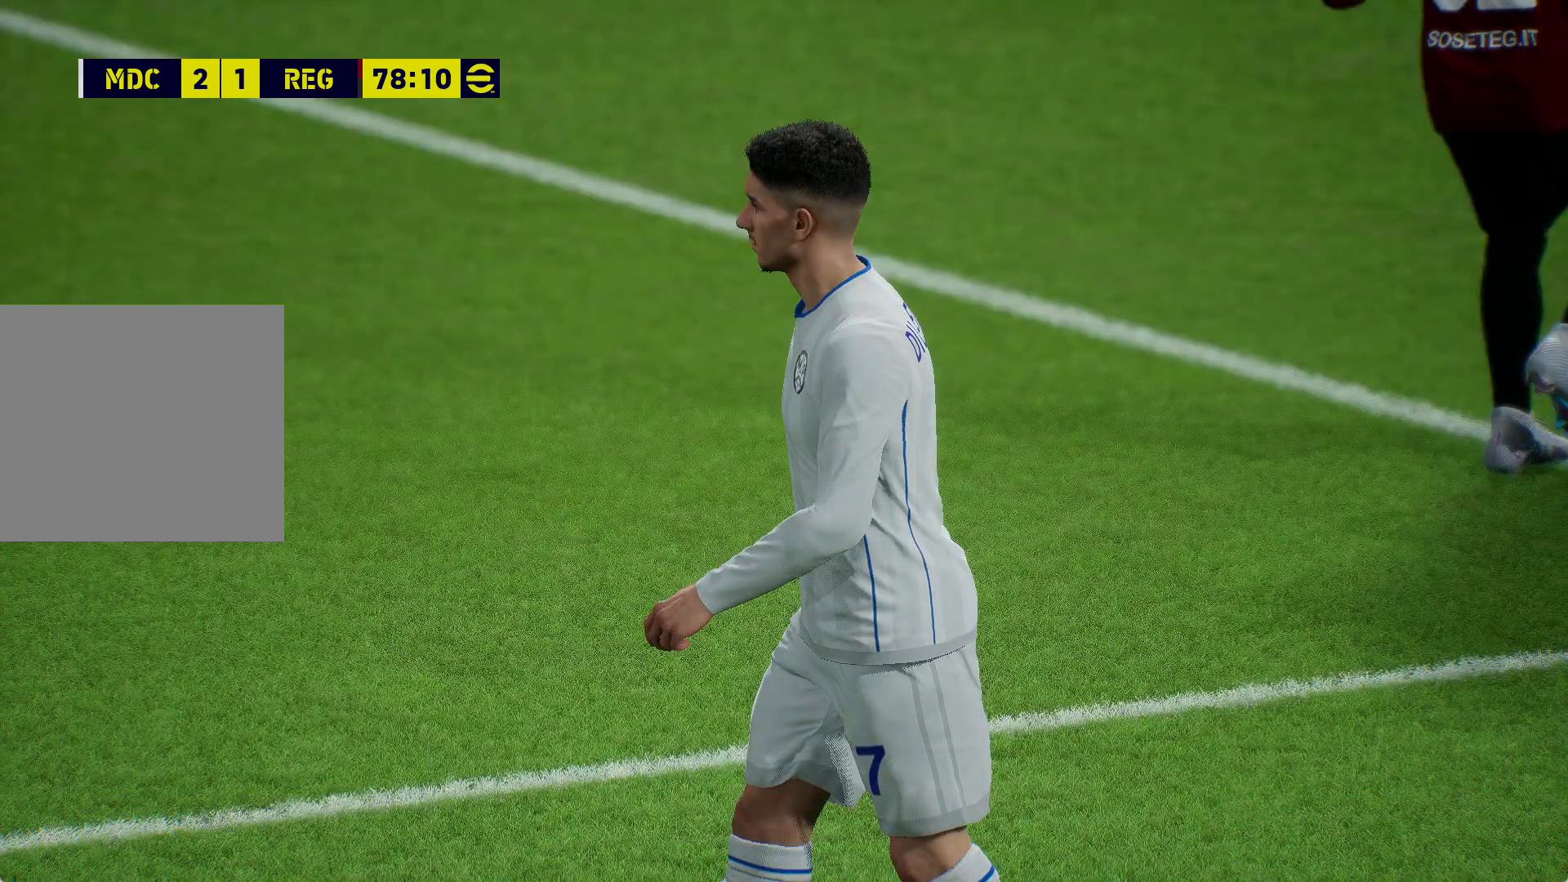
{"buttons": [], "left_stick": "center", "right_stick": "center", "events": []}
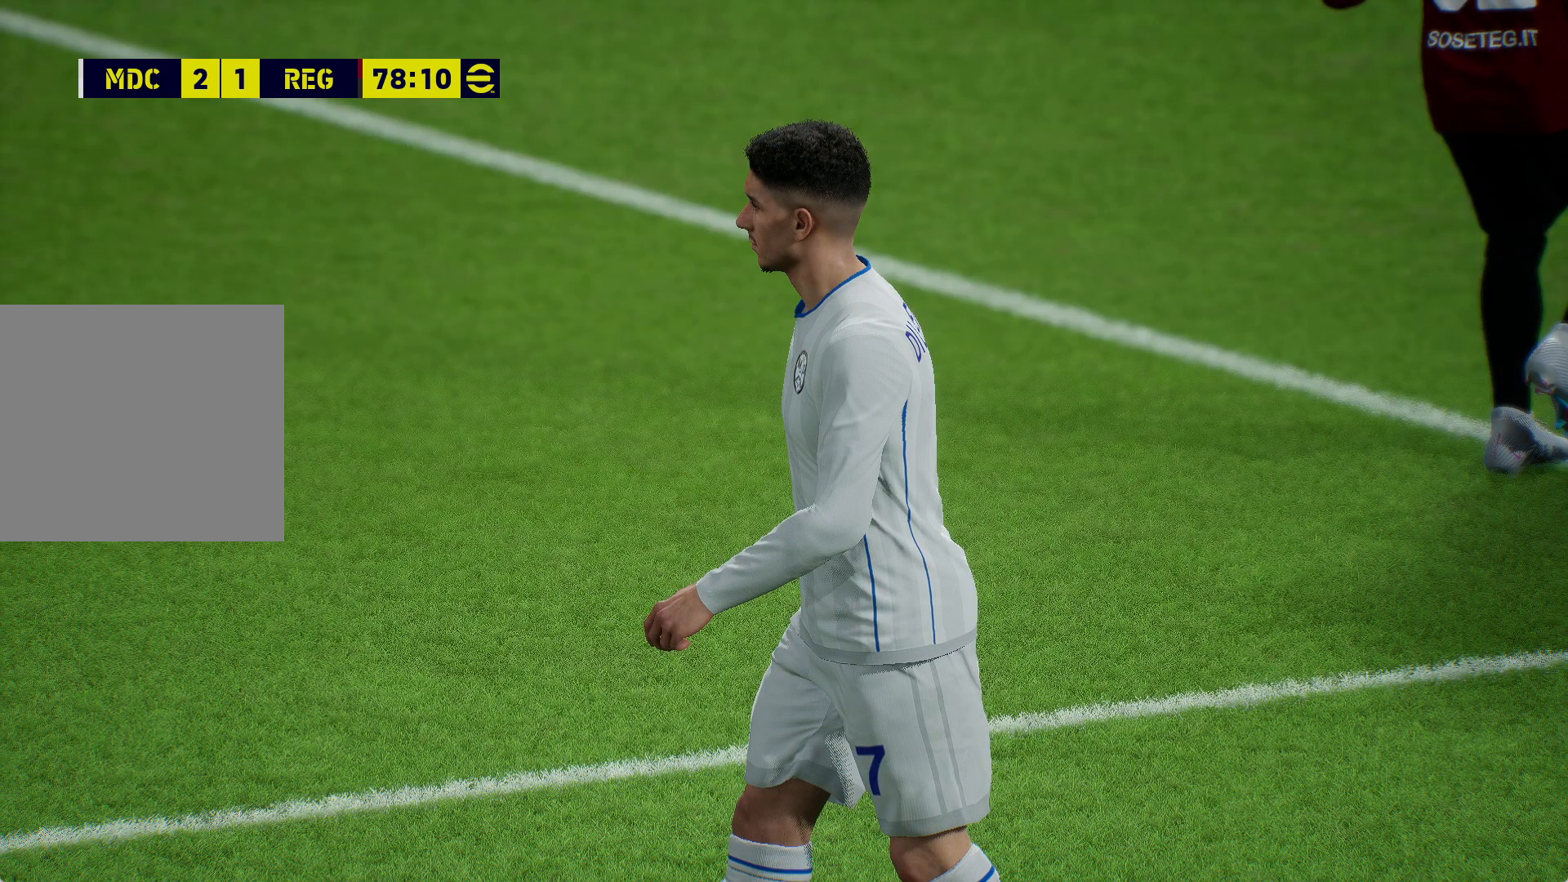
{"buttons": [], "left_stick": "center", "right_stick": "center", "events": []}
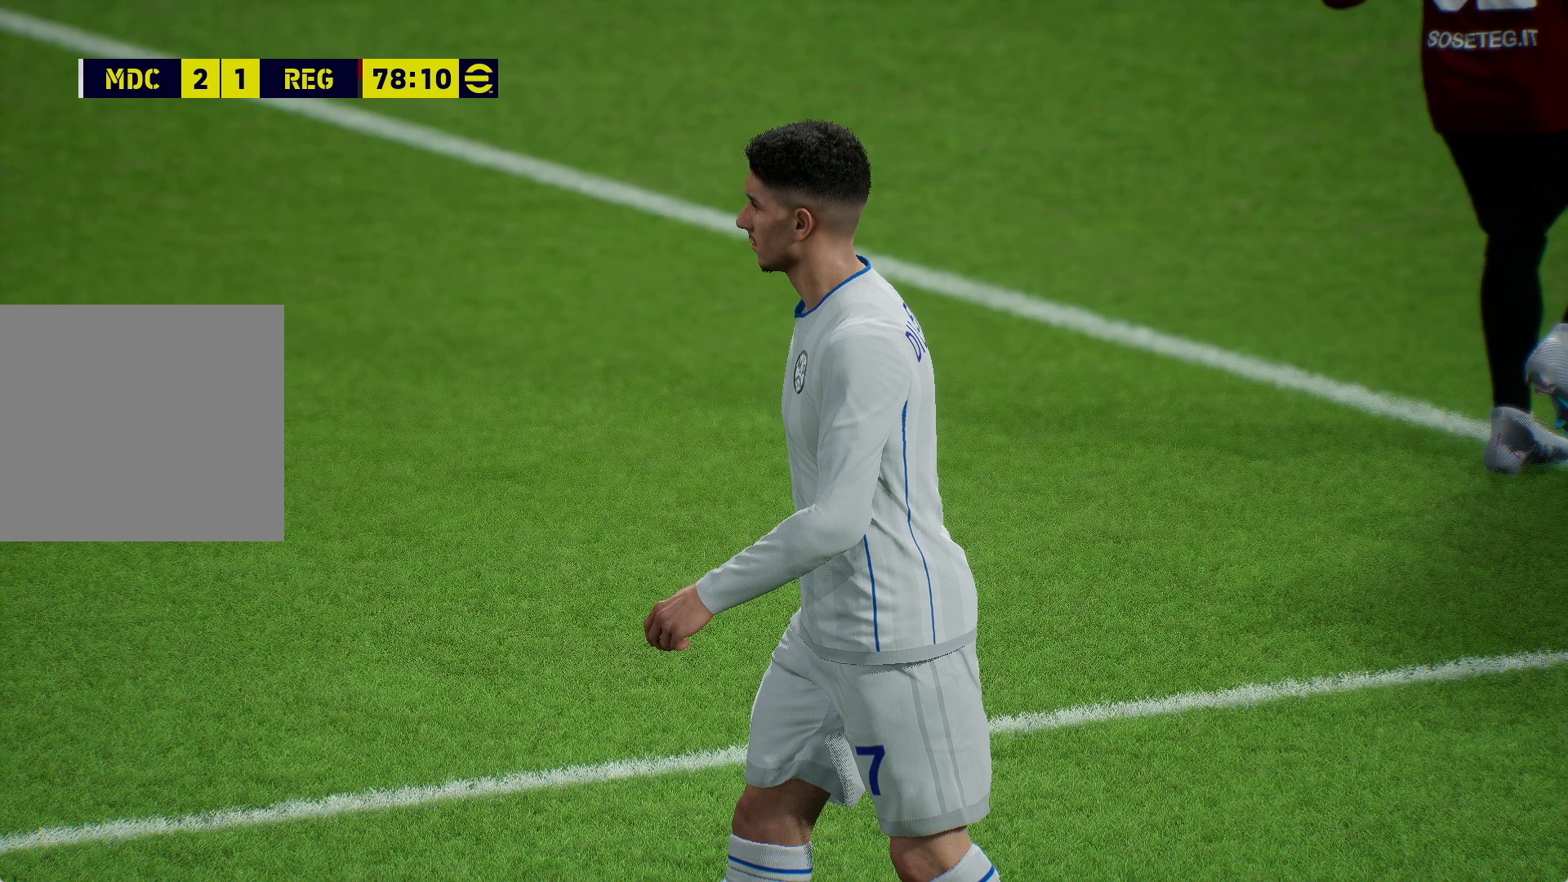
{"buttons": [], "left_stick": "center", "right_stick": "center", "events": []}
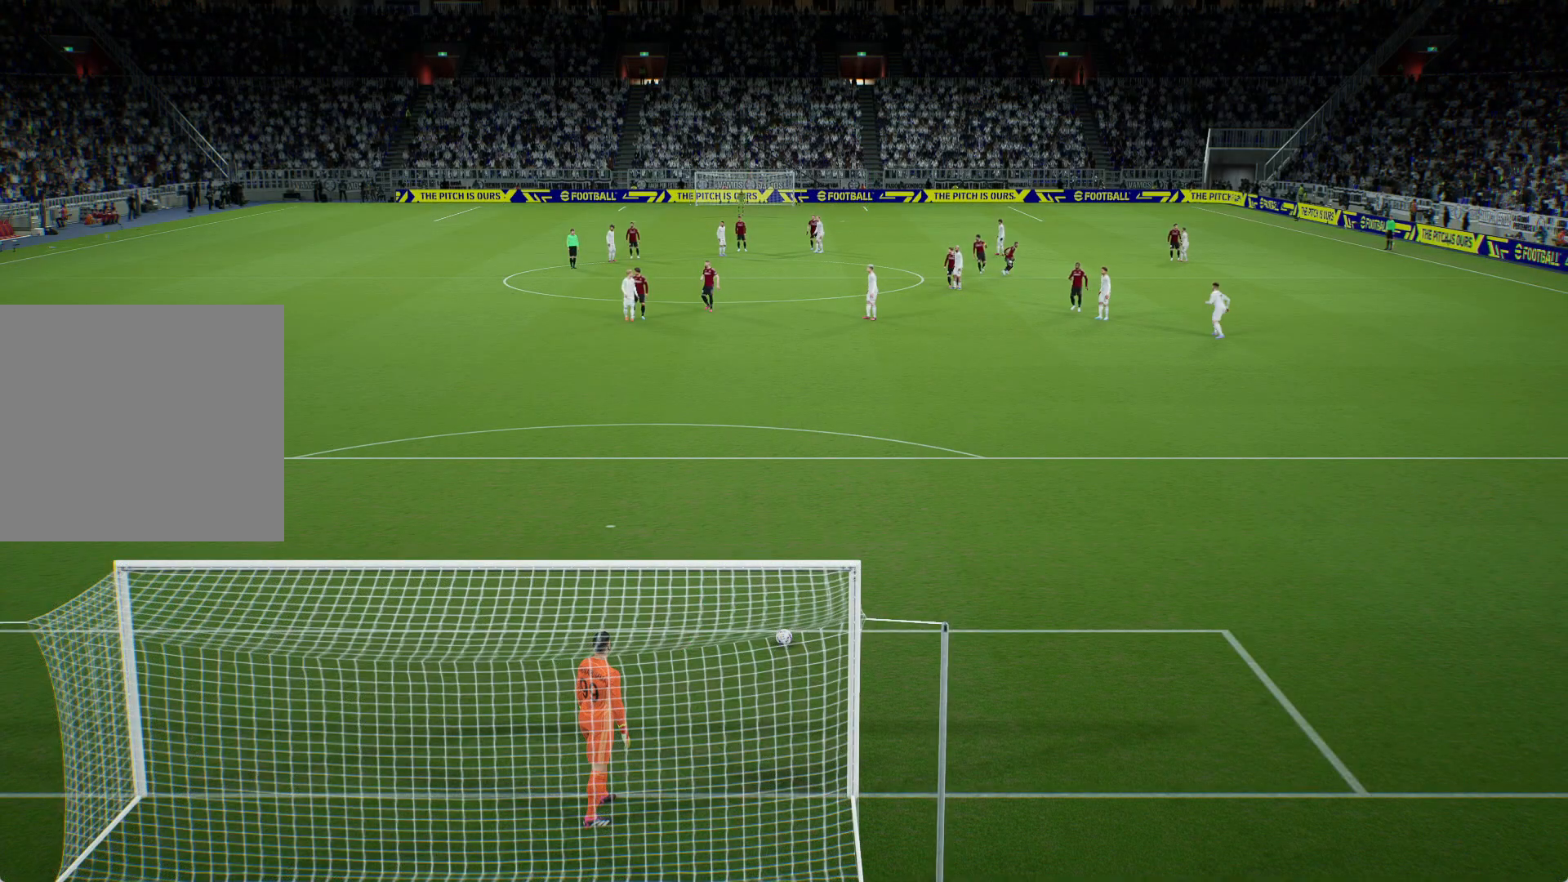
{"buttons": [], "left_stick": "up", "right_stick": "center", "events": [[33, "left_stick", "up"]]}
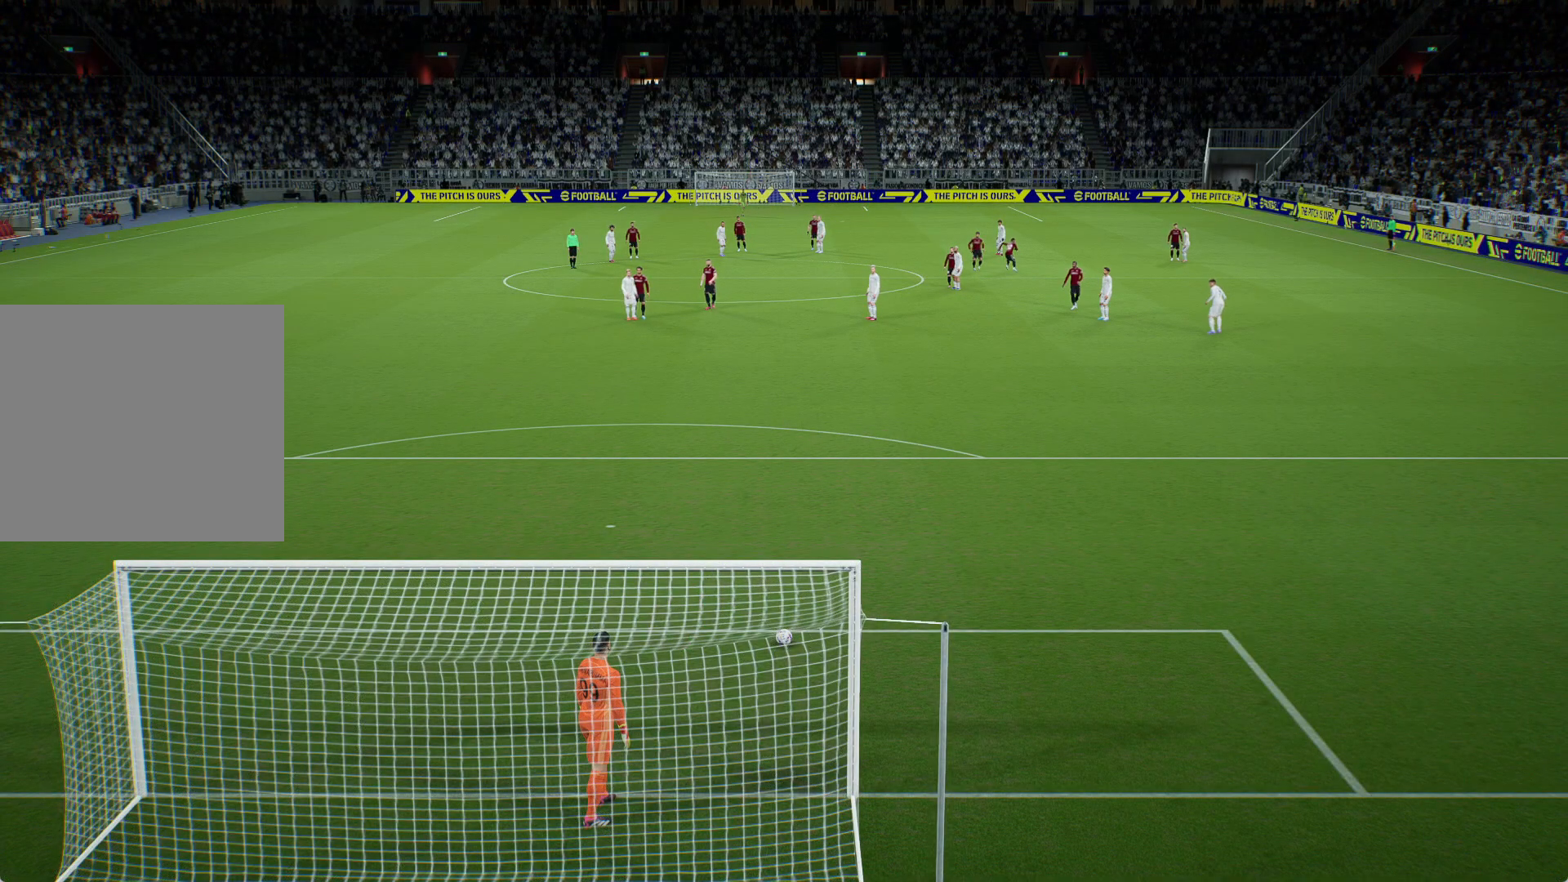
{"buttons": [], "left_stick": "up", "right_stick": "center", "events": [[67, "B", "down"], [417, "B", "up"]]}
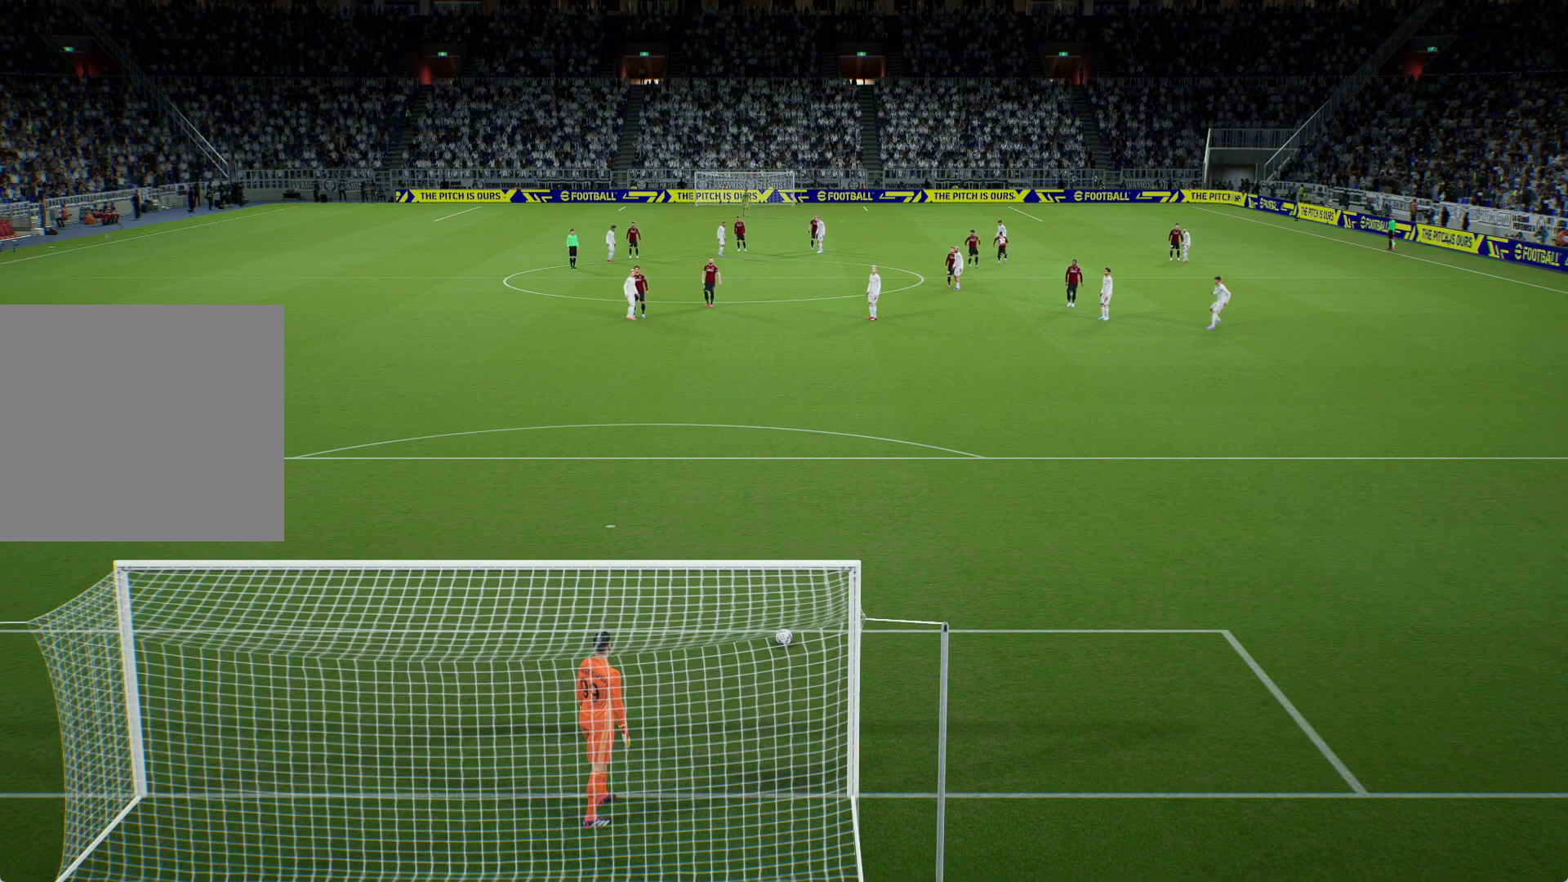
{"buttons": [], "left_stick": "up", "right_stick": "center", "events": [[83, "B", "down"], [450, "B", "up"]]}
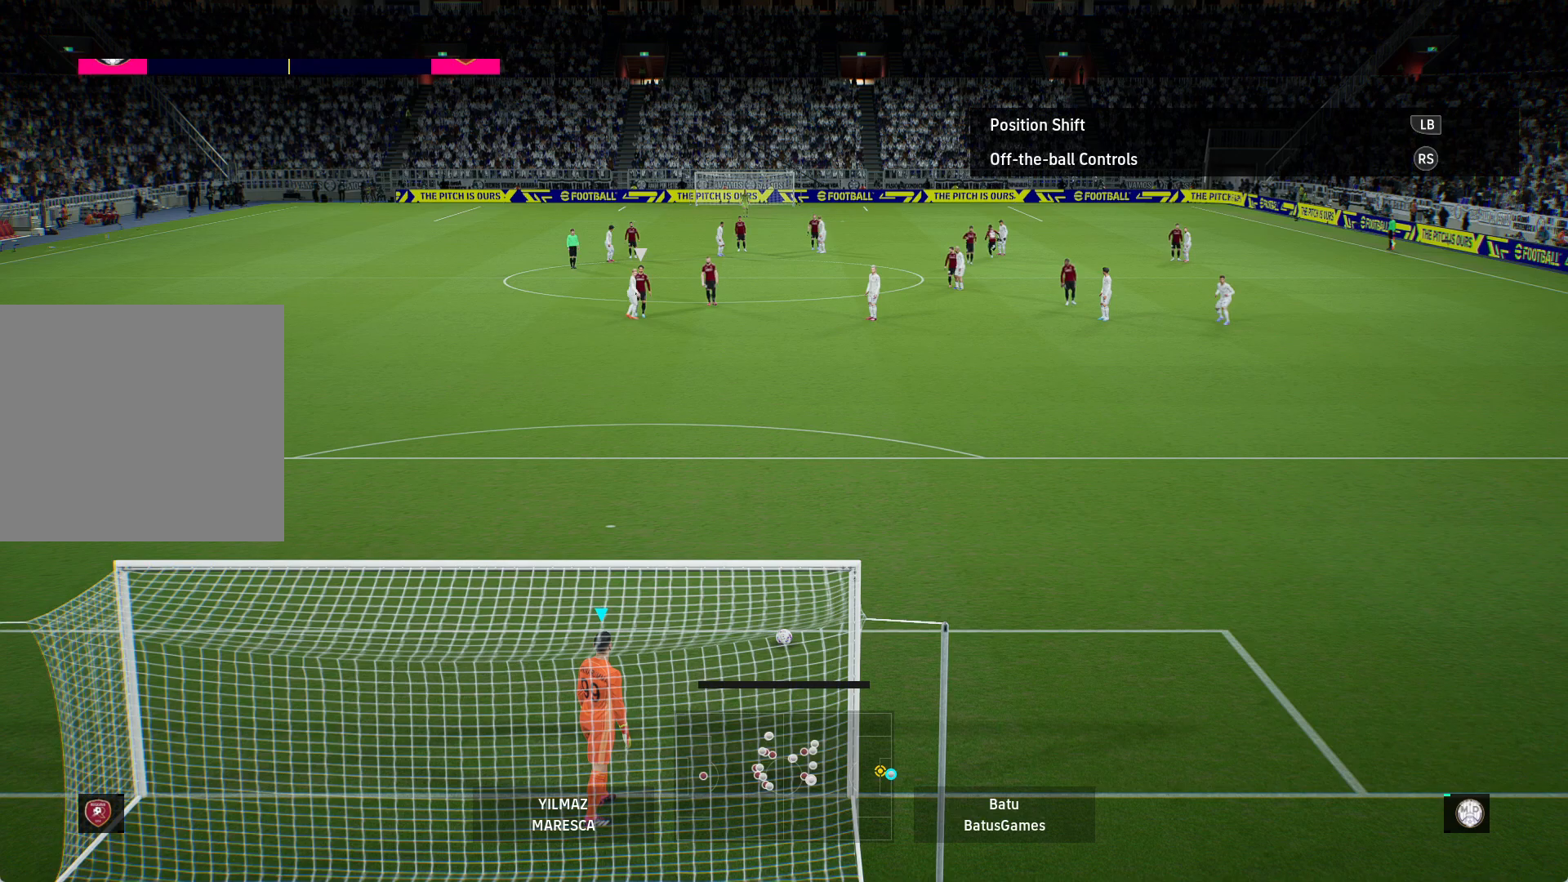
{"buttons": ["B"], "left_stick": "up", "right_stick": "center", "events": [[33, "B", "down"]]}
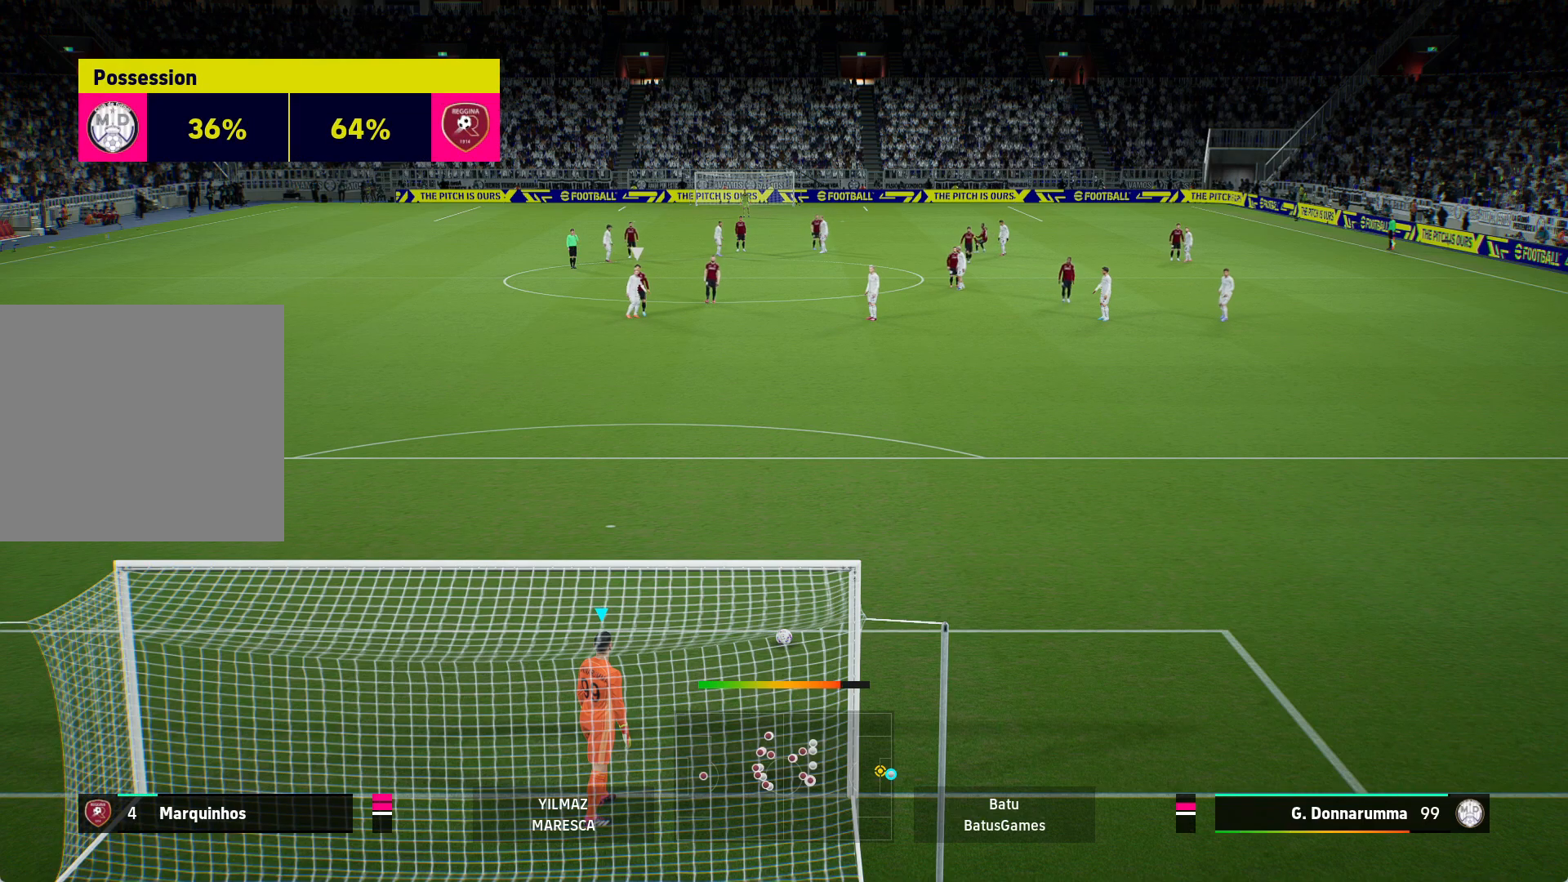
{"buttons": [], "left_stick": "center", "right_stick": "center", "events": [[350, "B", "up"], [350, "left_stick", "center"]]}
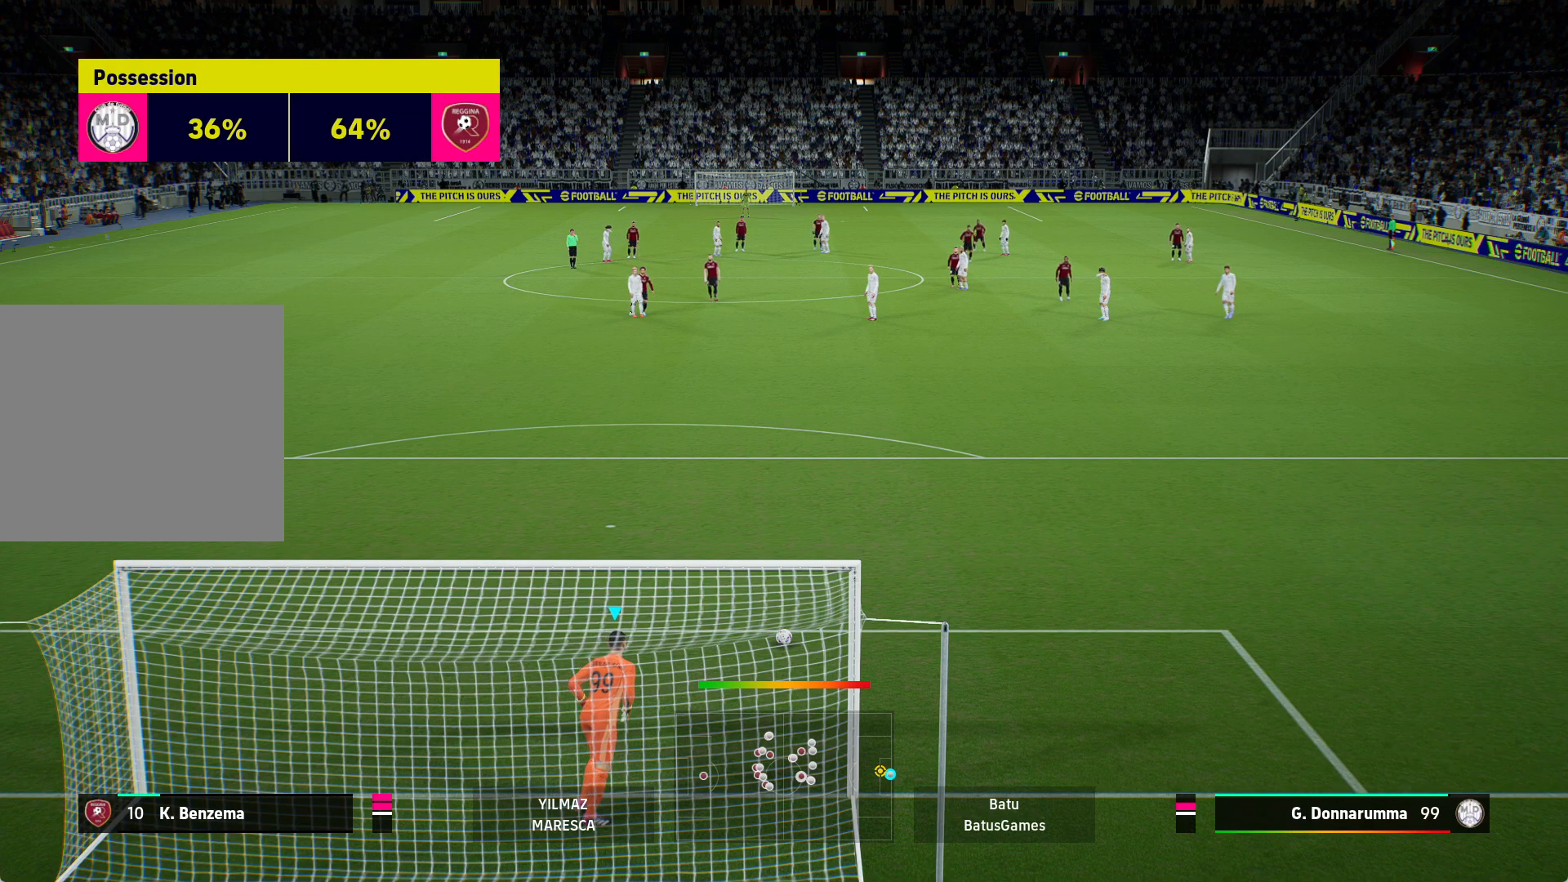
{"buttons": [], "left_stick": "center", "right_stick": "center", "events": [[267, "DPAD_DOWN", "down"], [333, "DPAD_DOWN", "up"], [417, "DPAD_DOWN", "down"], [483, "DPAD_DOWN", "up"]]}
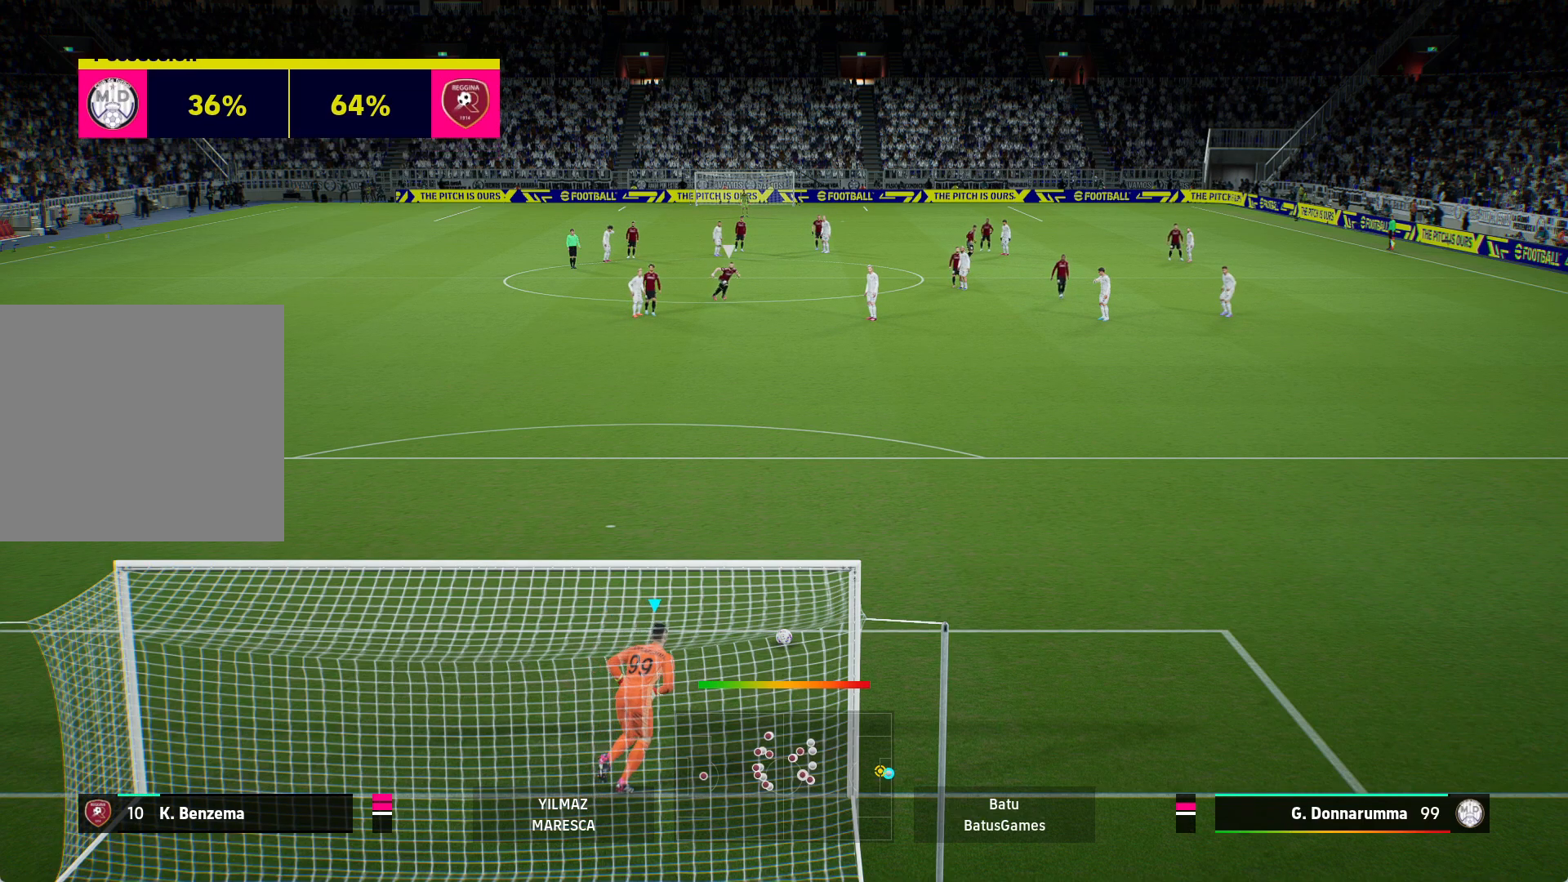
{"buttons": [], "left_stick": "center", "right_stick": "center", "events": []}
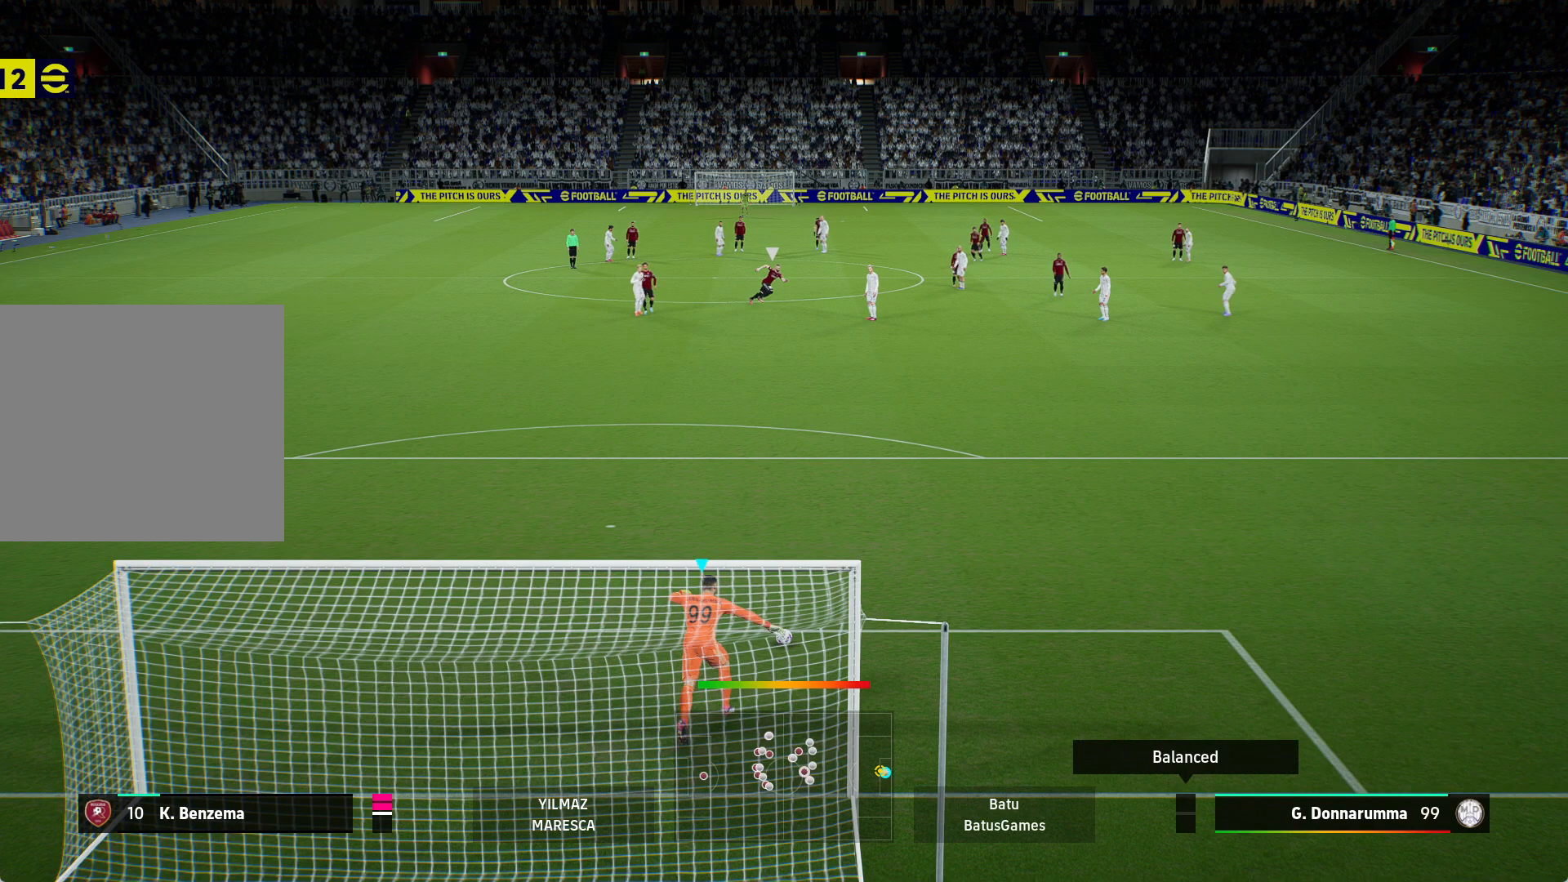
{"buttons": [], "left_stick": "center", "right_stick": "center", "events": []}
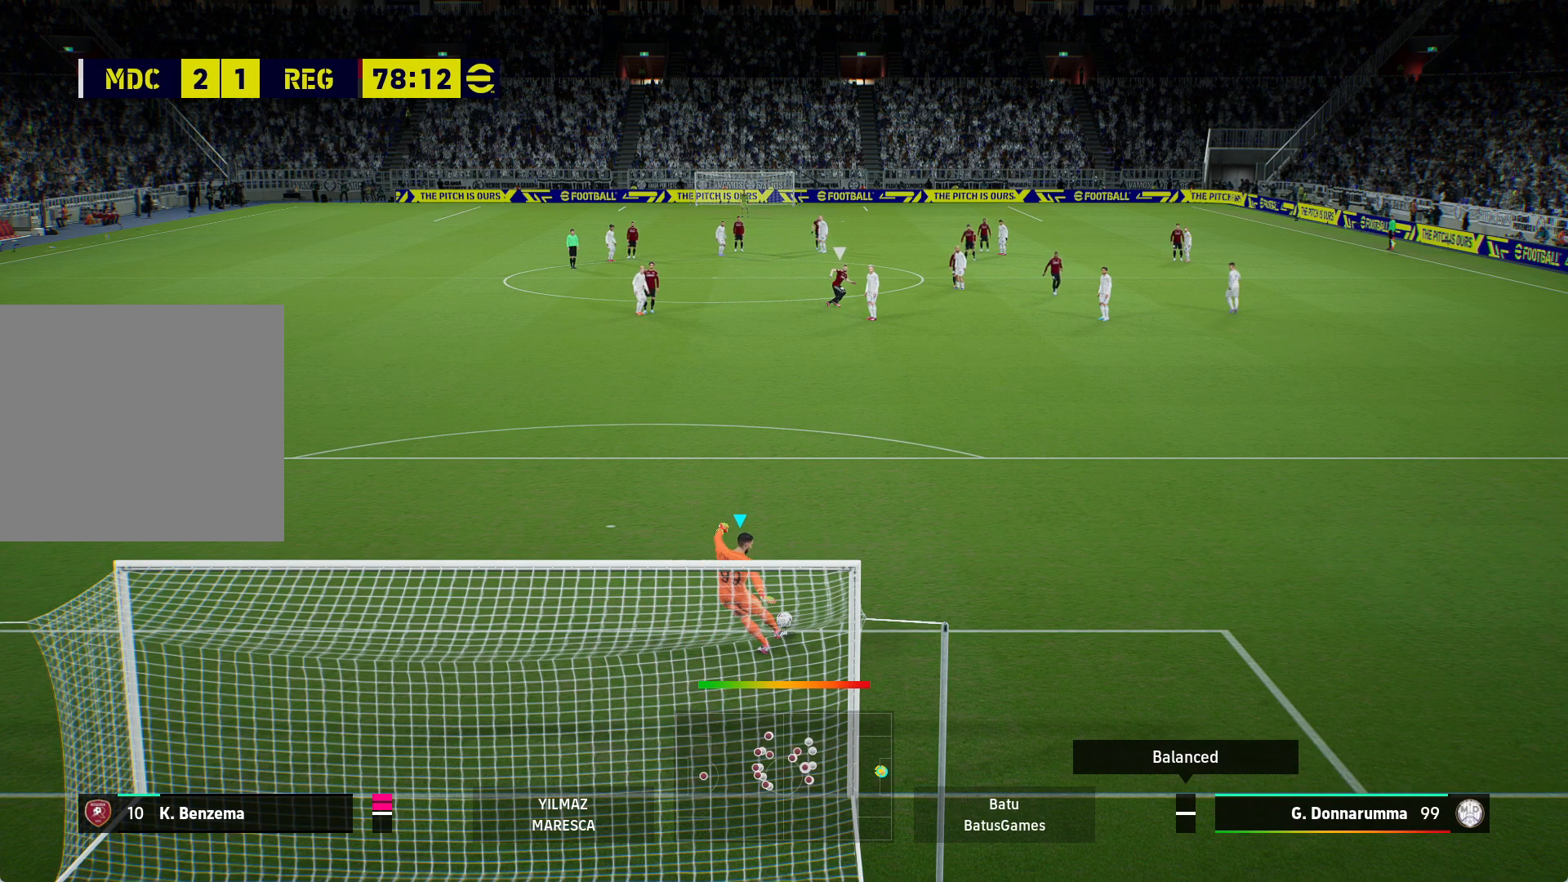
{"buttons": [], "left_stick": "center", "right_stick": "center", "events": []}